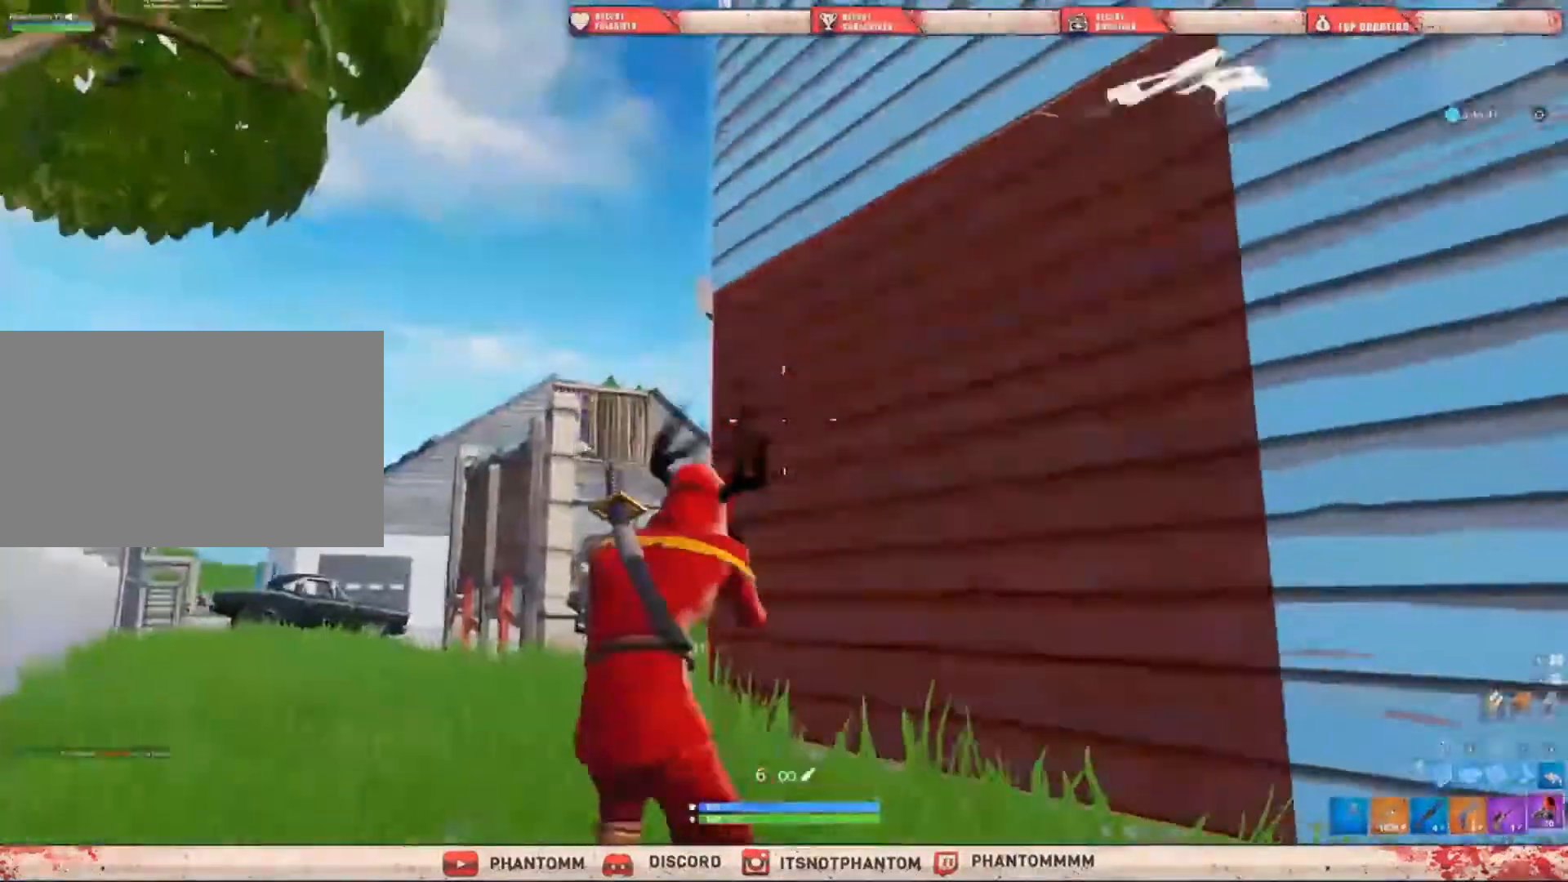
Gameplay with keyboard and mouse; each line is a JSON object with the keys and mouse buttons held at the frame after it. "events" lists presses ("down") and releases ("up") of "1", "2", "3", "4", "5", "a", "alt", "c", "caps_lock", "ctrl", "d", "e", "f", "g", "q", "r", "s", "shift", "space", "t", "tab", "v", "w", "x", "z", "mouse_left", "mouse_wheel" and "mouse_right" between this image and that frame as [ms after this image, input, new state], when the widget could be followed in between. "mouse_left", "mouse_wheel", "mouse_right" = the "left", "wheel", "right" buttons of the "mouse" list. No other keys are recorded. "wheel" means that the mouse wheel is clicked or scrolled. "mouse_move" is the direction in which the mouse moves at that frame (one of eight, or "still"), when it could be read.
{"keys": ["a", "shift", "w"], "mouse": [], "mouse_move": "still", "events": []}
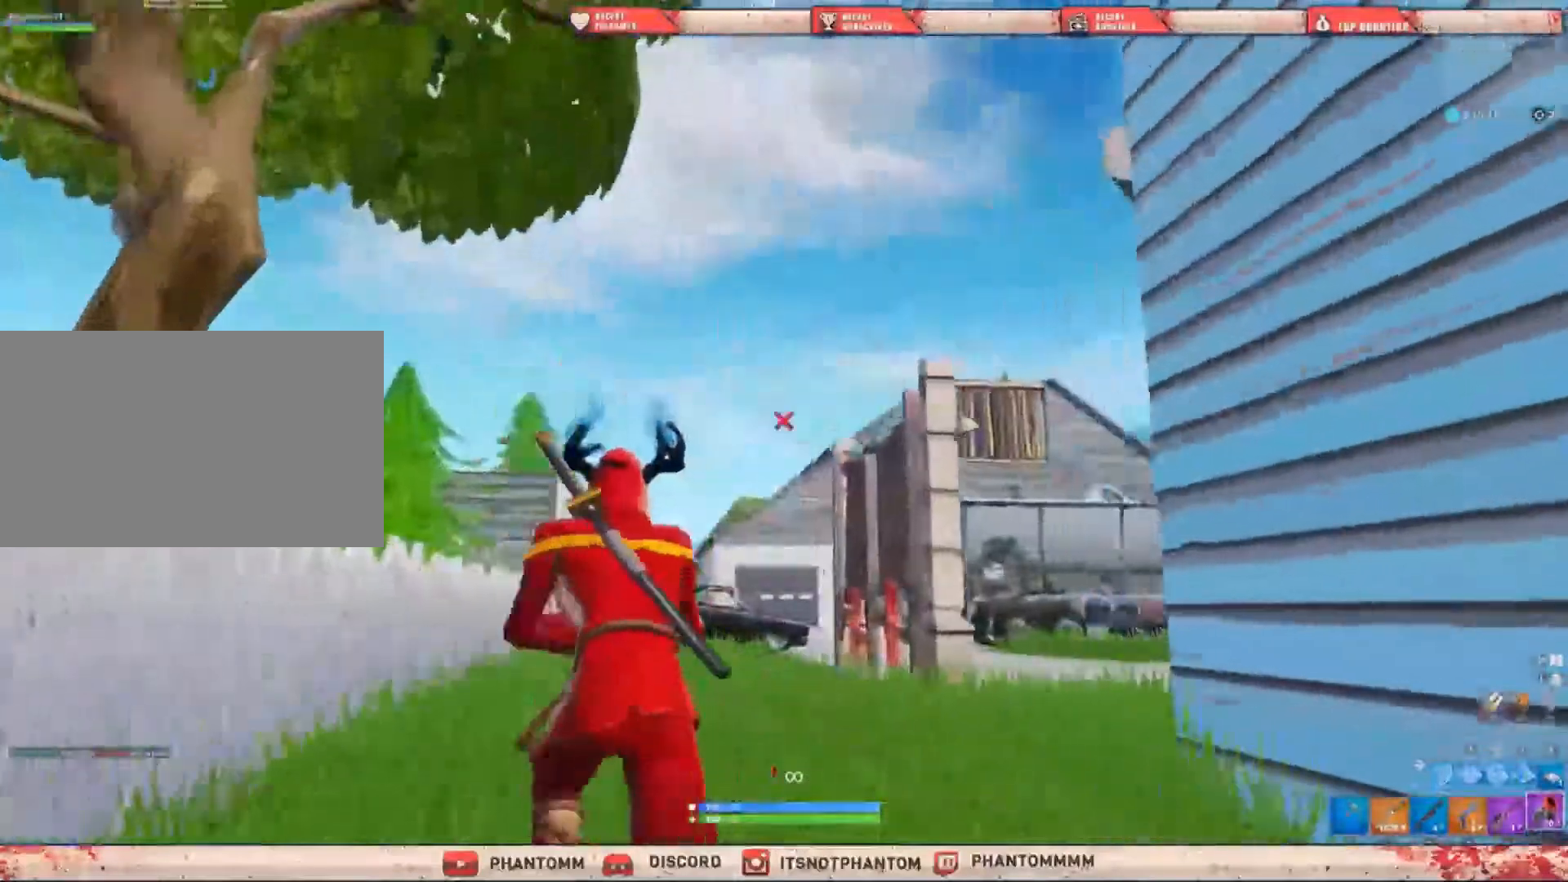
{"keys": ["a", "shift", "w"], "mouse": ["left"], "events": [[433, "mouse_left", "down"]]}
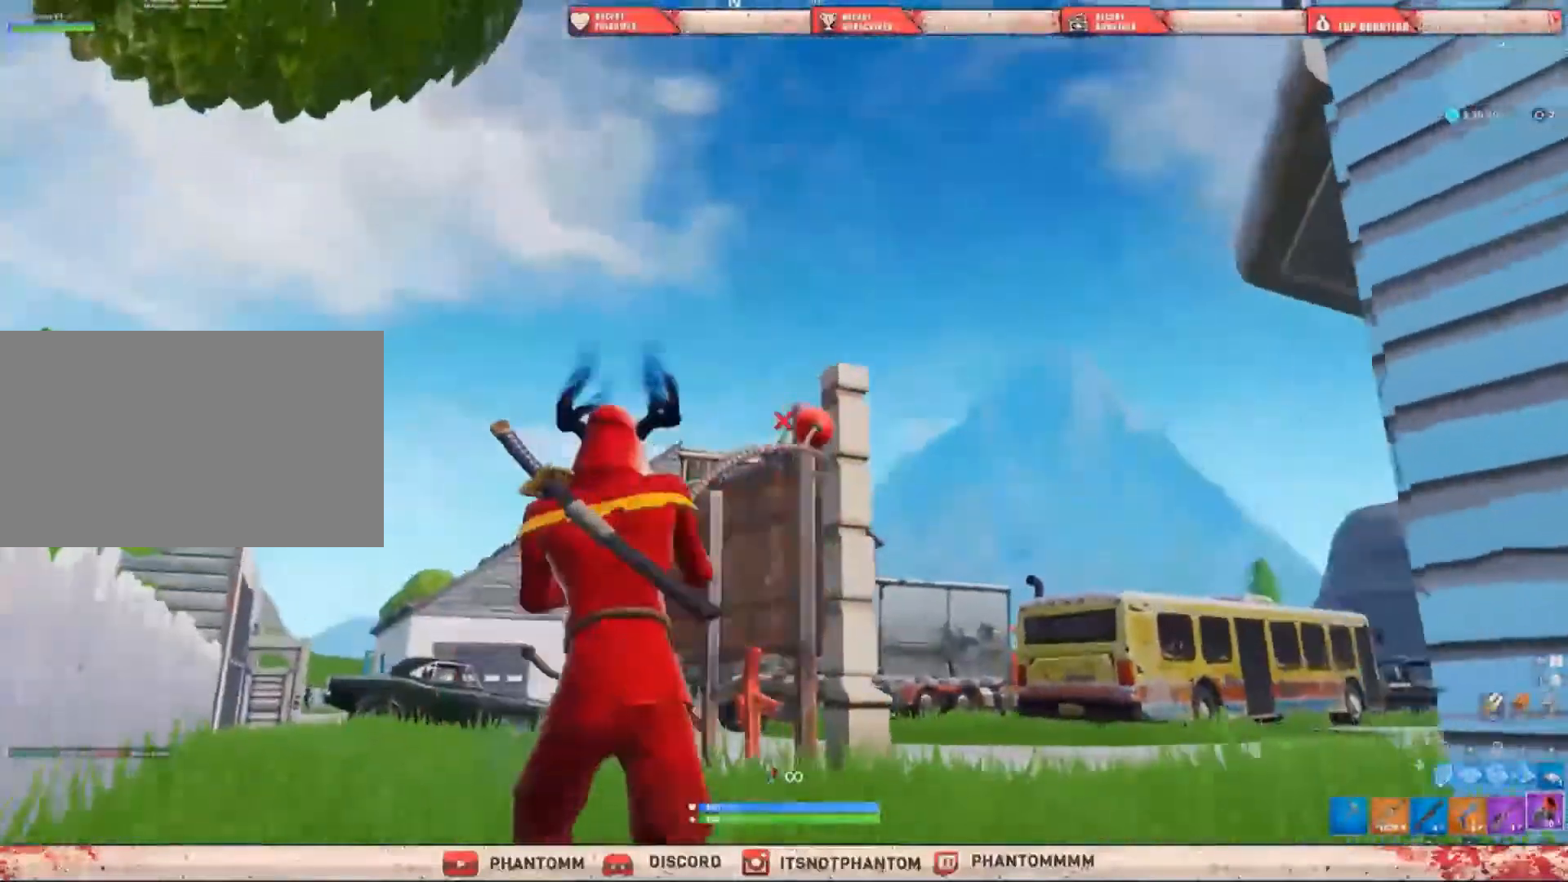
{"keys": ["a", "shift", "w"], "mouse": [], "events": [[34, "mouse_left", "up"]]}
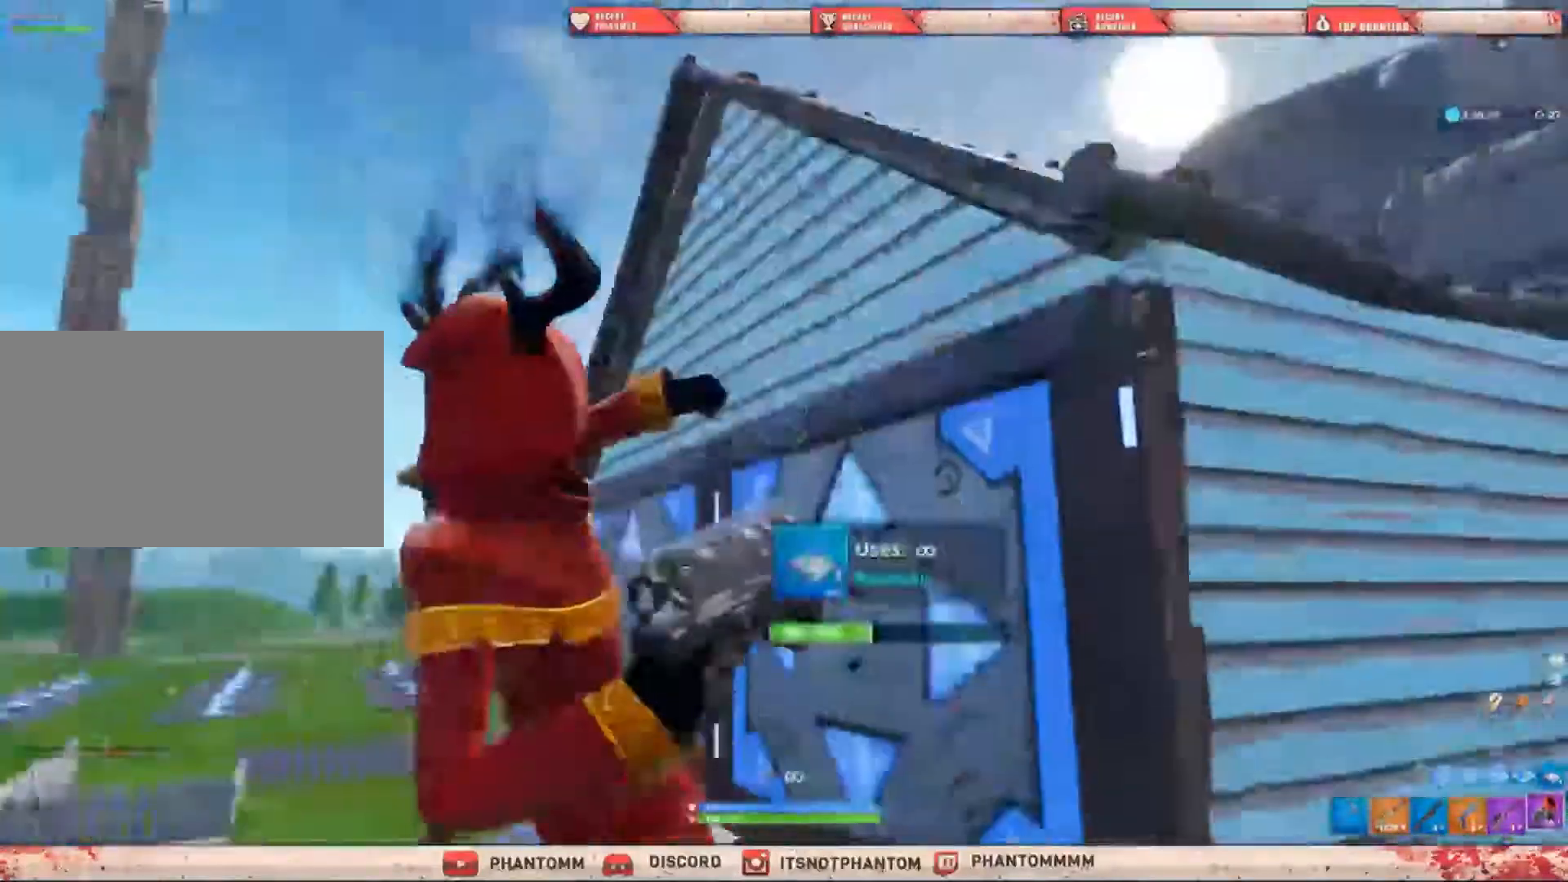
{"keys": ["a", "shift", "w"], "mouse": [], "mouse_move": "down", "events": [[267, "mouse_left", "down"], [467, "mouse_left", "up"]]}
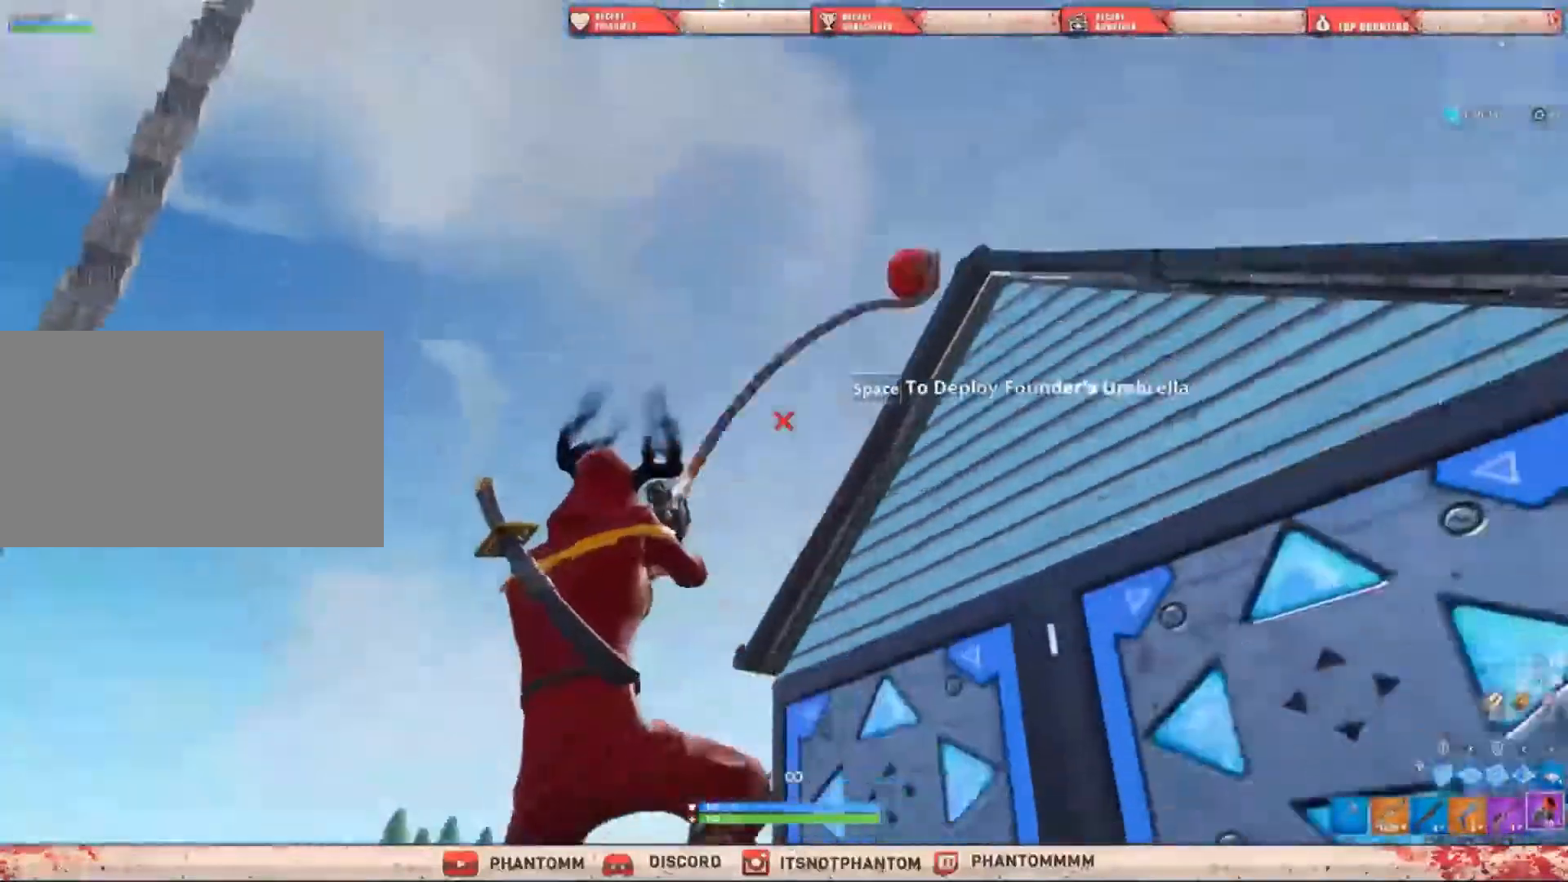
{"keys": ["a", "shift", "w"], "mouse": [], "mouse_move": "still", "events": []}
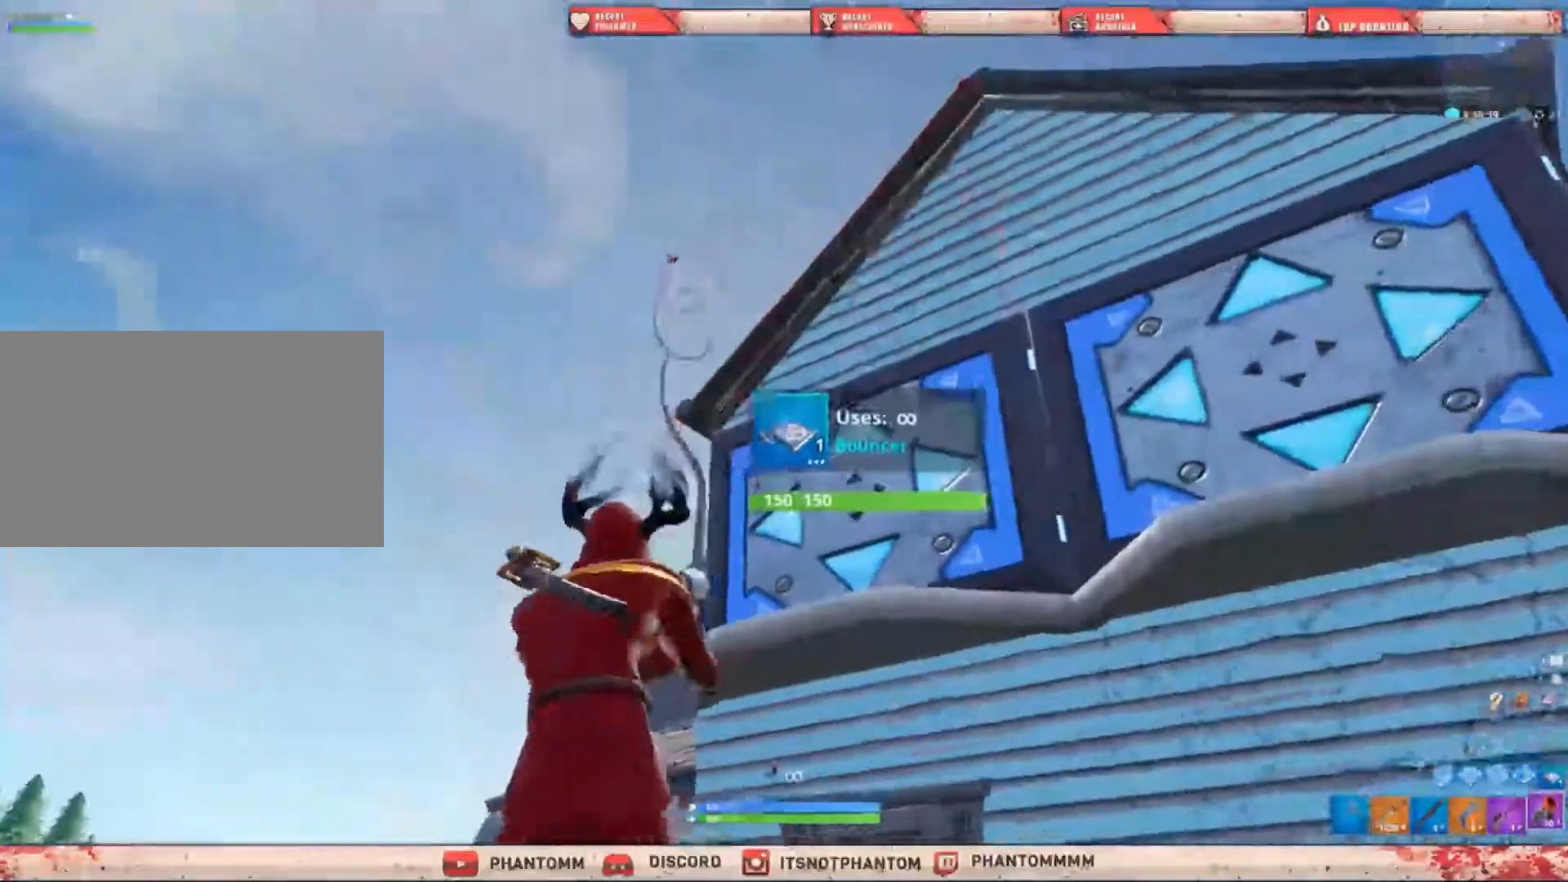
{"keys": ["a", "shift", "w"], "mouse": [], "events": []}
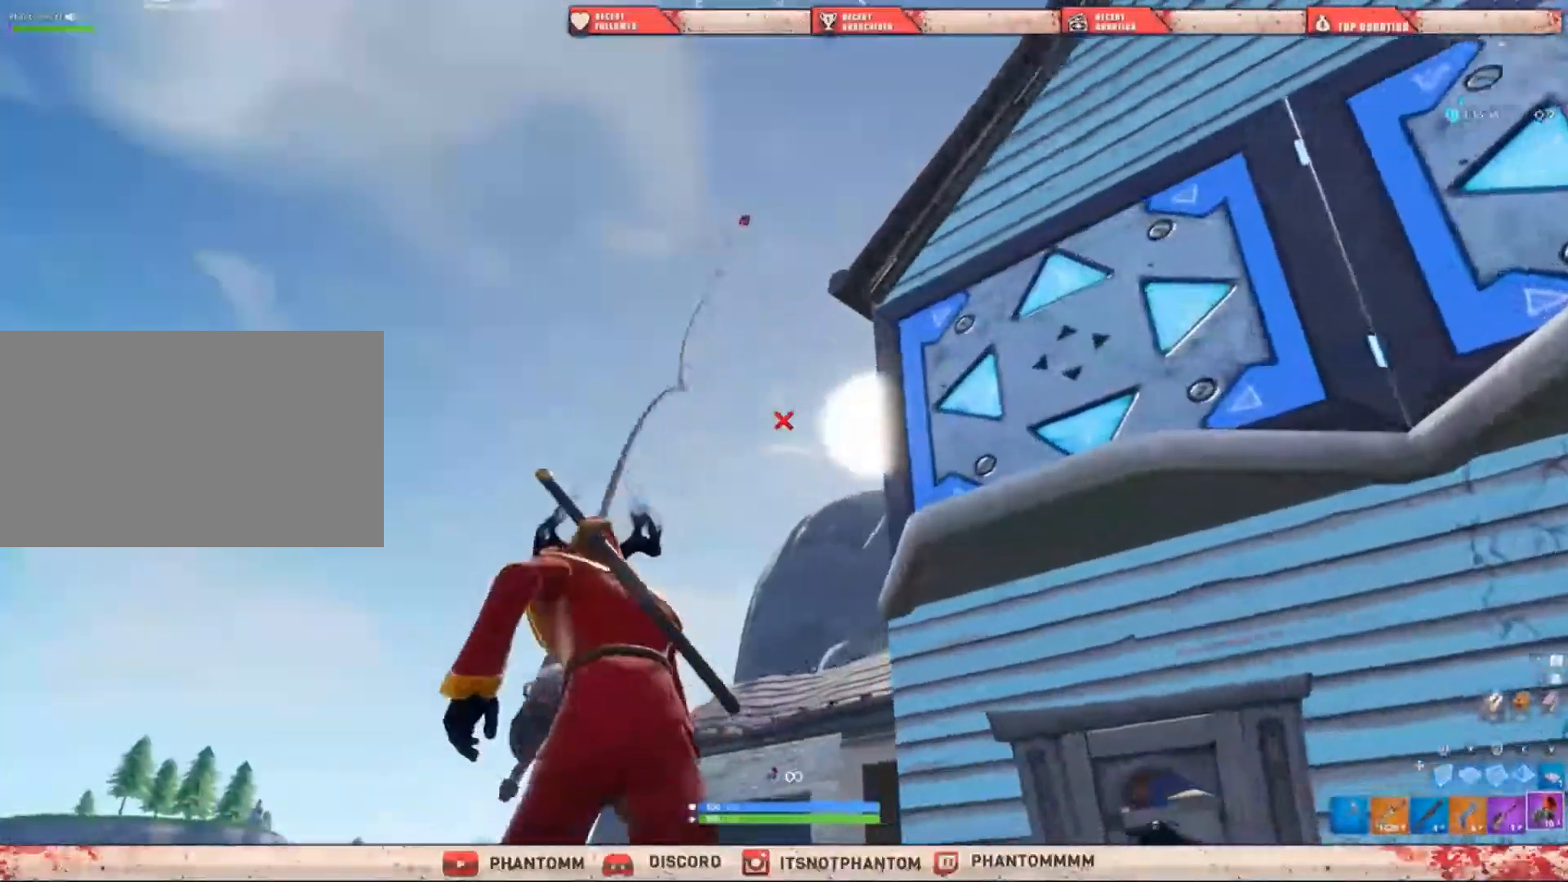
{"keys": ["a", "shift", "w"], "mouse": [], "mouse_move": "right", "events": []}
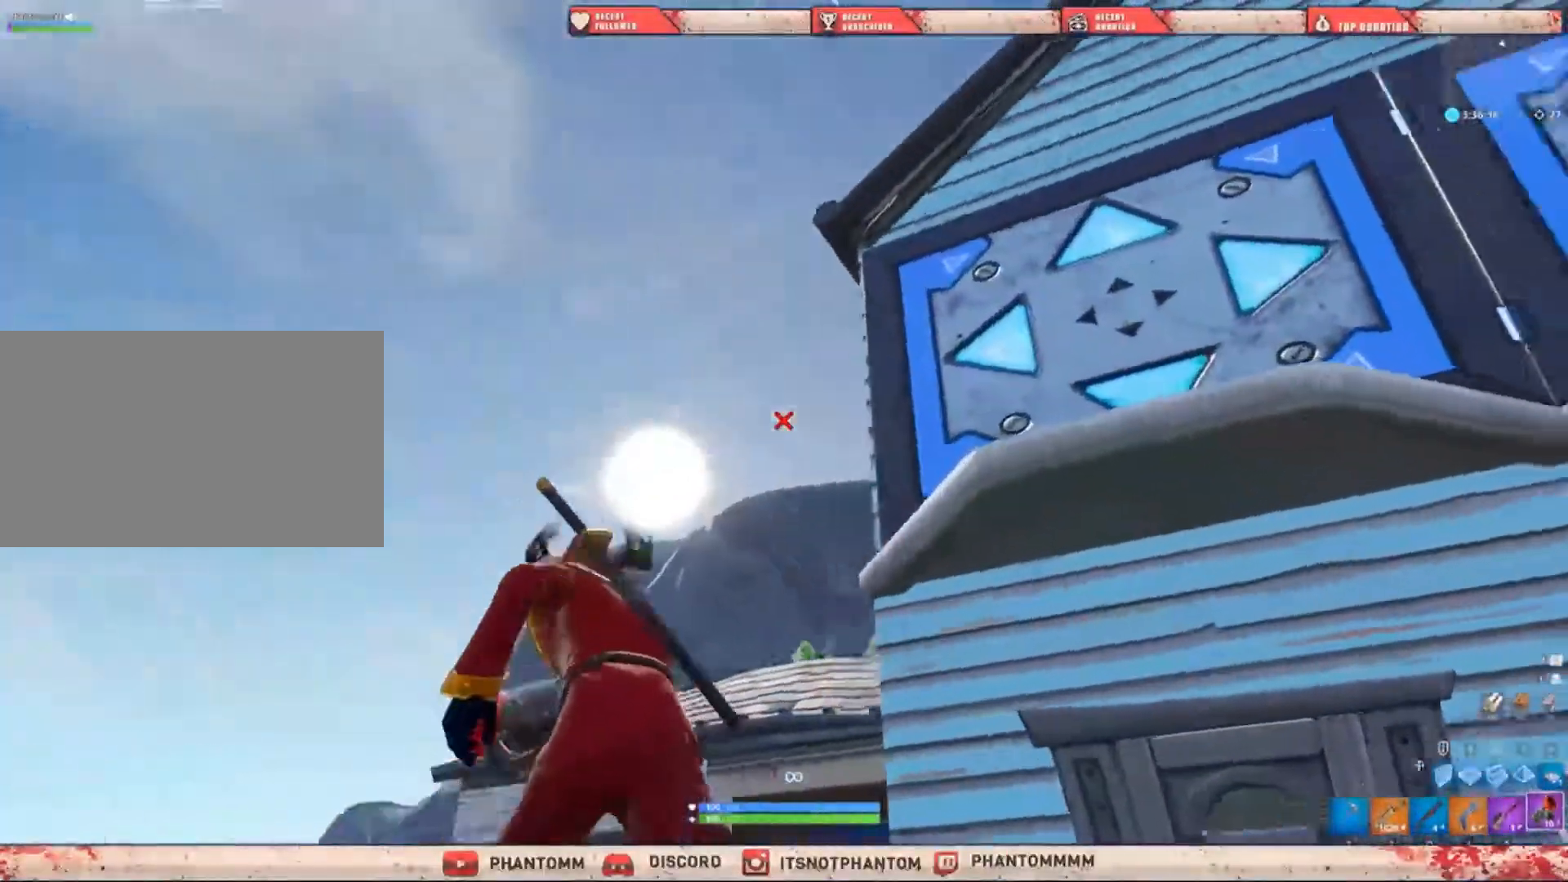
{"keys": ["s", "shift"], "mouse": ["left"], "mouse_move": "still", "events": [[100, "space", "down"], [133, "w", "up"], [233, "space", "up"], [300, "s", "down"], [467, "a", "up"], [500, "mouse_left", "down"]]}
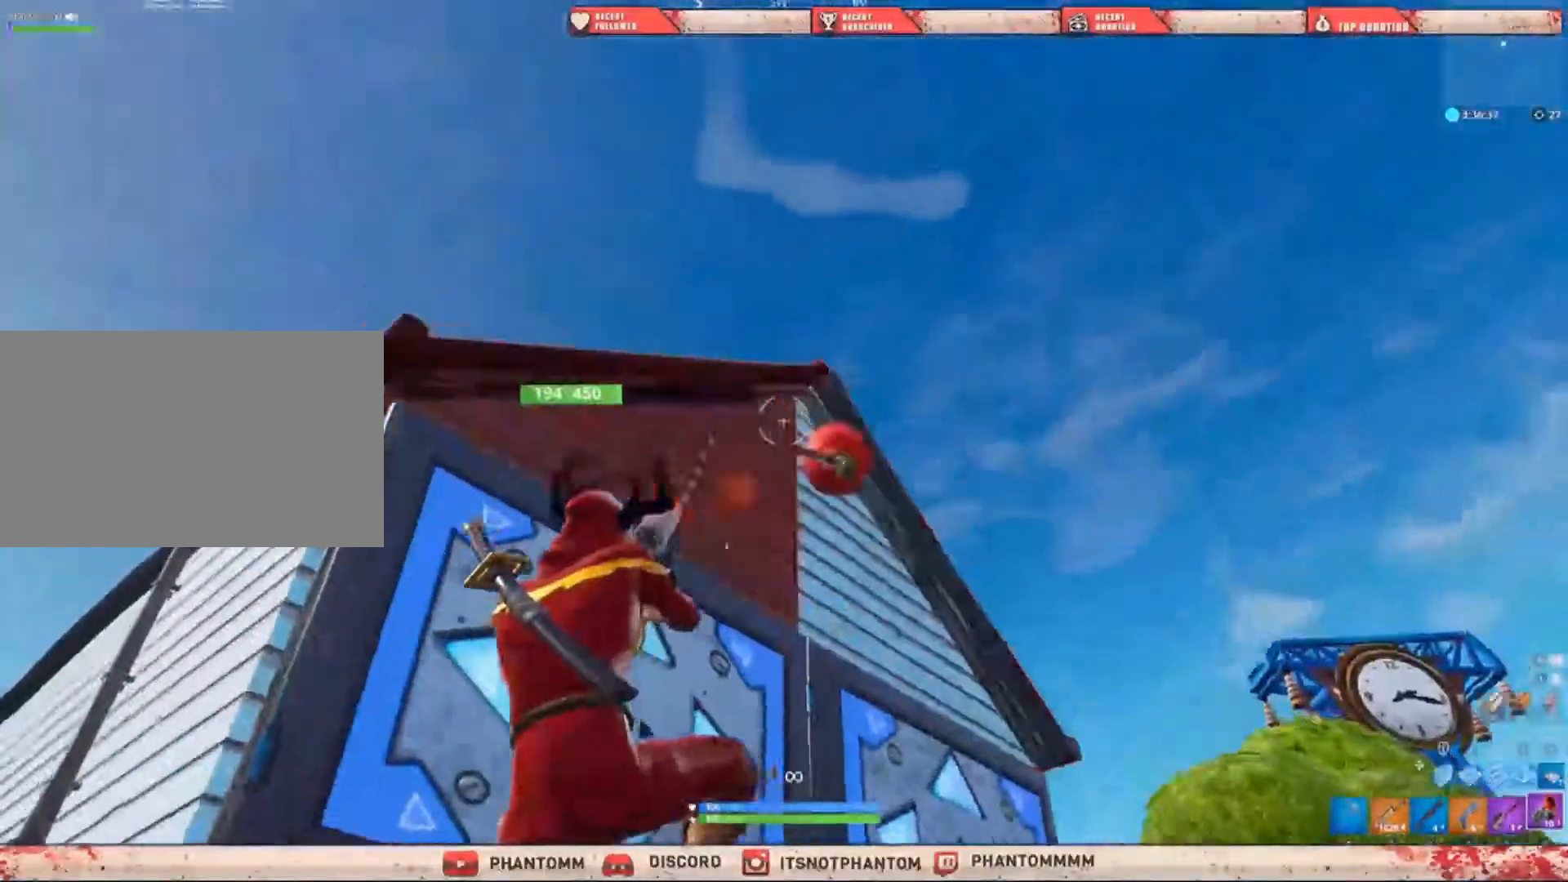
{"keys": ["shift", "w"], "mouse": [], "mouse_move": "down", "events": [[100, "mouse_left", "up"], [200, "s", "up"], [234, "a", "down"], [401, "a", "up"], [401, "w", "down"]]}
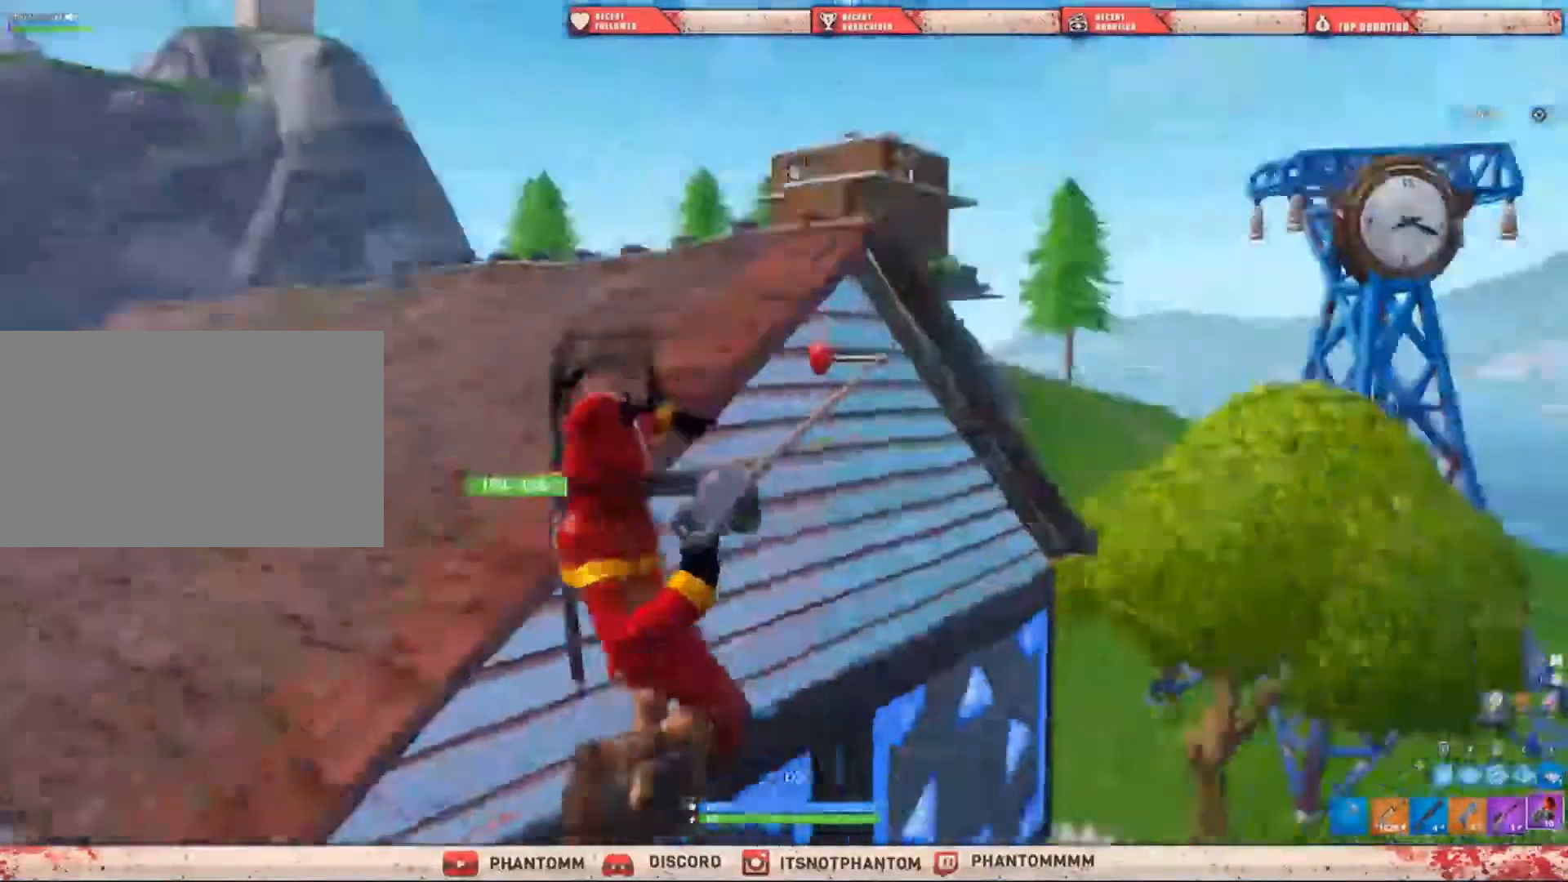
{"keys": [], "mouse": [], "mouse_move": "still", "events": [[100, "a", "down"], [467, "a", "up"], [467, "shift", "up"], [467, "w", "up"]]}
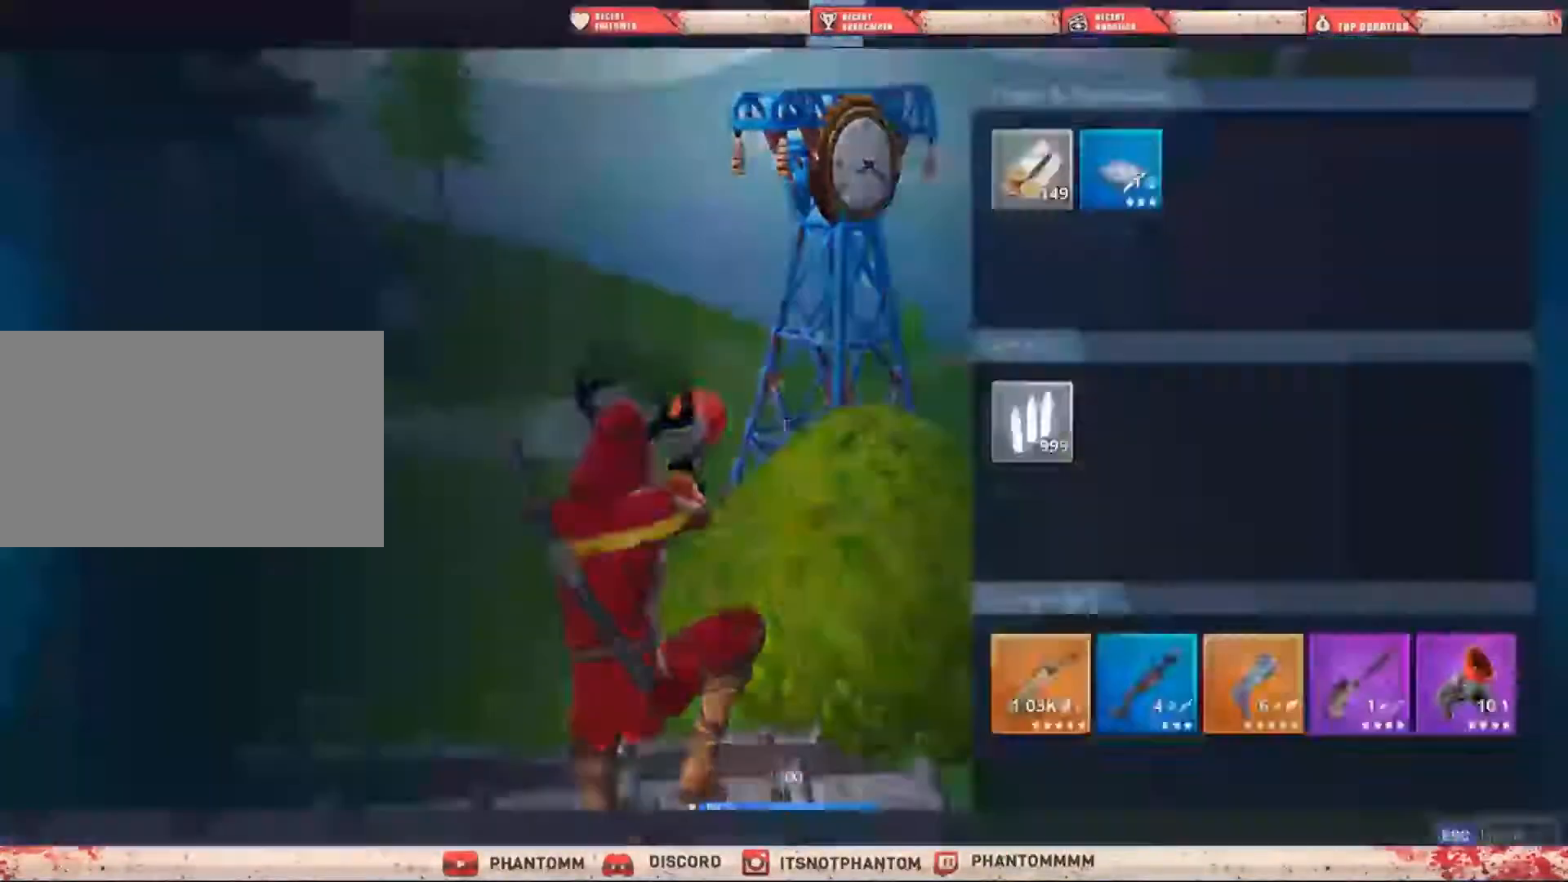
{"keys": ["alt"], "mouse": [], "mouse_move": "up-left", "events": [[67, "alt", "down"], [67, "tab", "down"], [267, "tab", "up"]]}
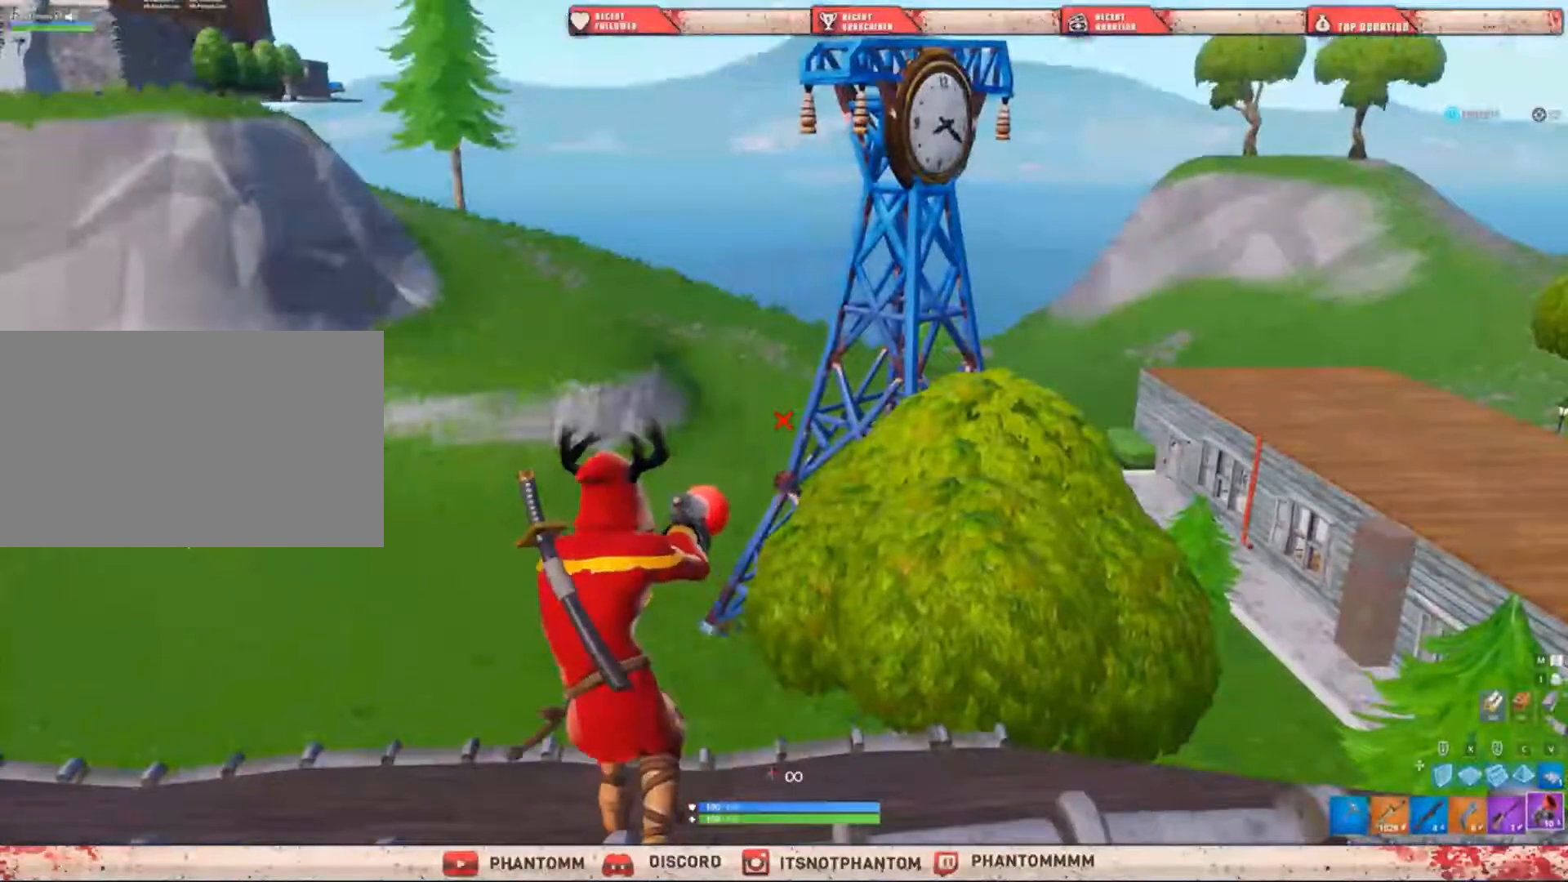
{"keys": ["alt"], "mouse": [], "mouse_move": "still", "events": []}
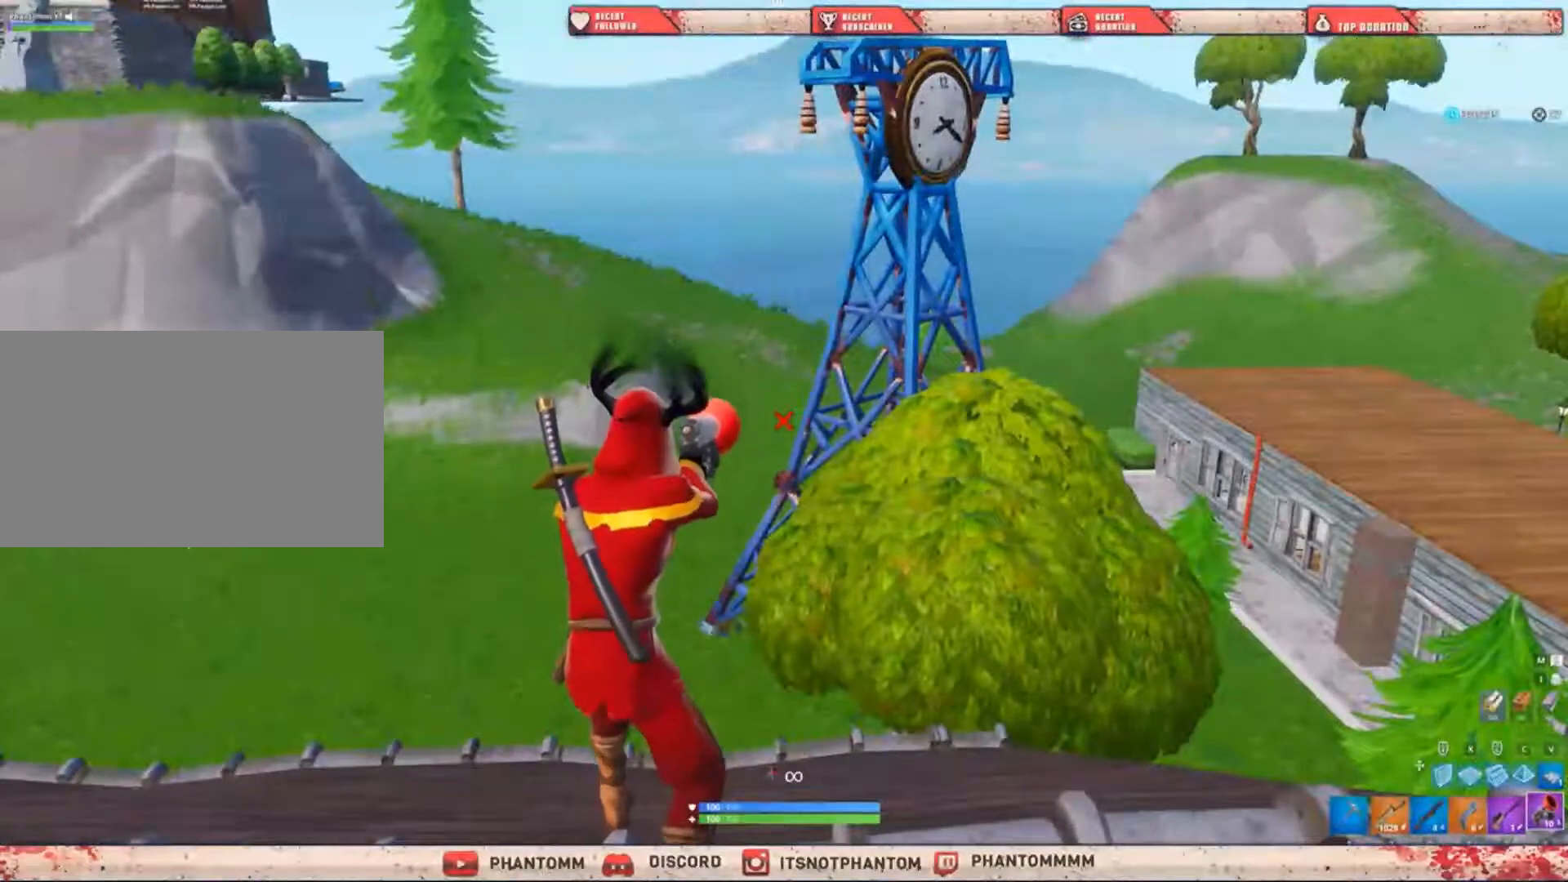
{"keys": ["alt"], "mouse": [], "mouse_move": "still", "events": []}
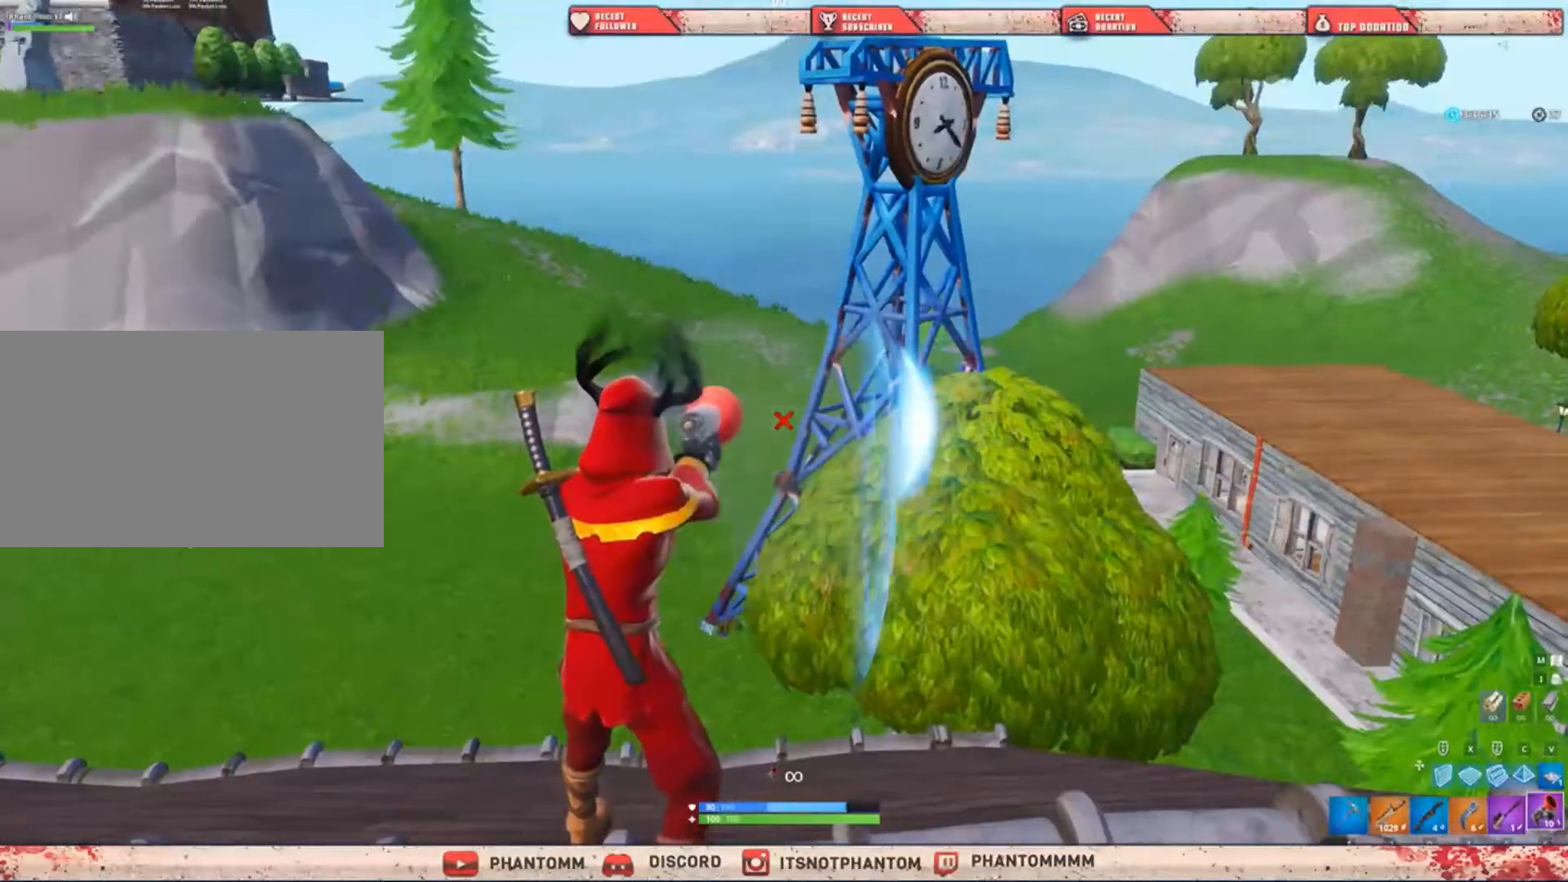
{"keys": ["alt"], "mouse": ["left"], "mouse_move": "left", "events": [[400, "mouse_left", "down"]]}
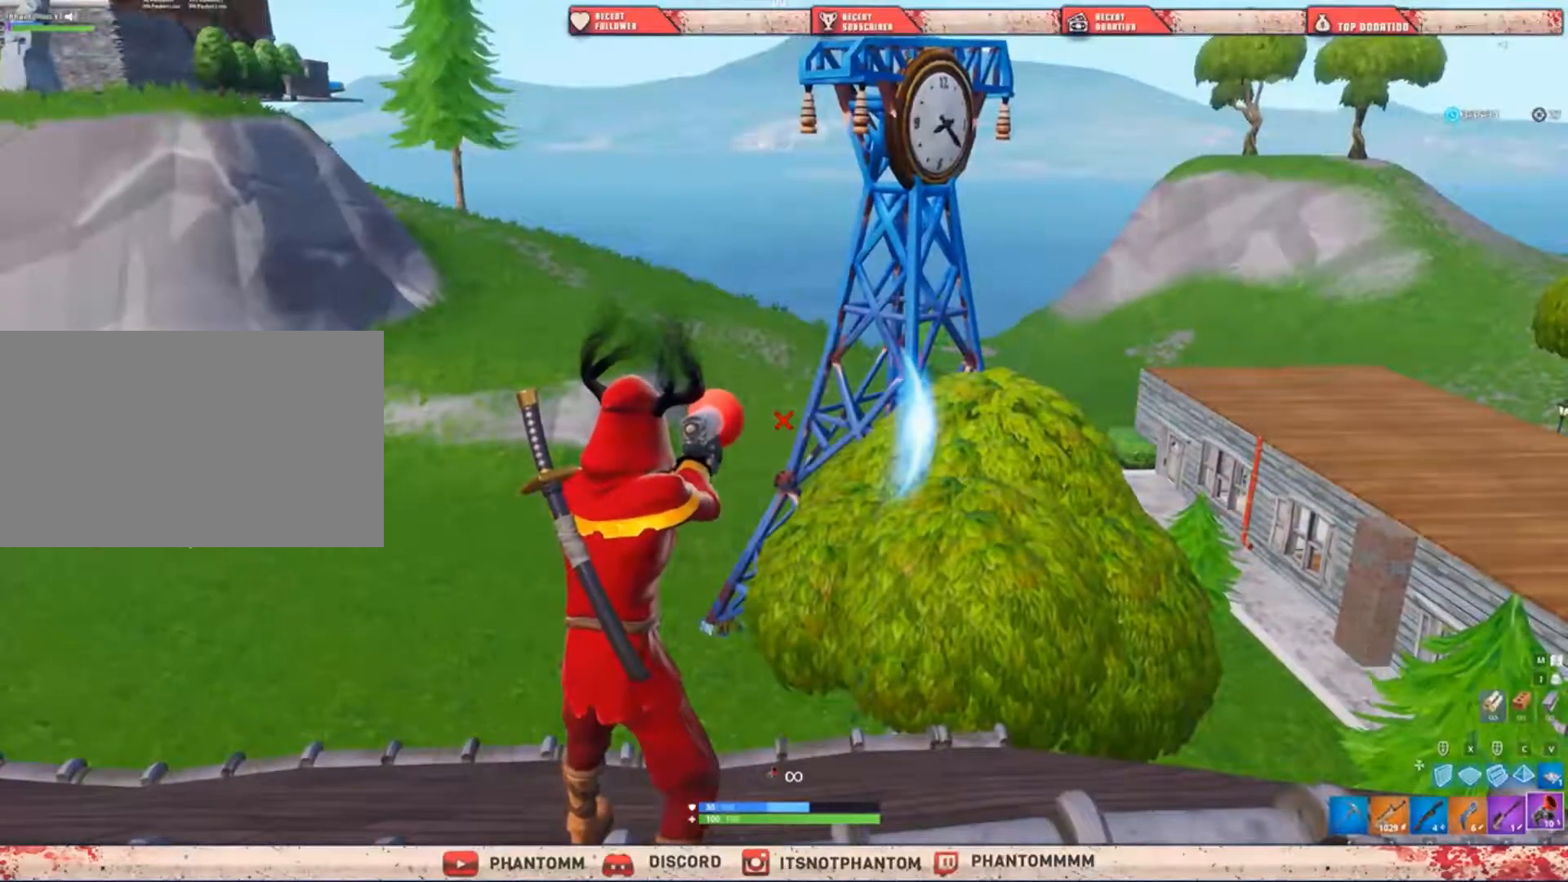
{"keys": ["a"], "mouse": [], "mouse_move": "still", "events": [[34, "mouse_left", "up"], [67, "alt", "up"], [234, "space", "down"], [367, "a", "down"], [467, "space", "up"]]}
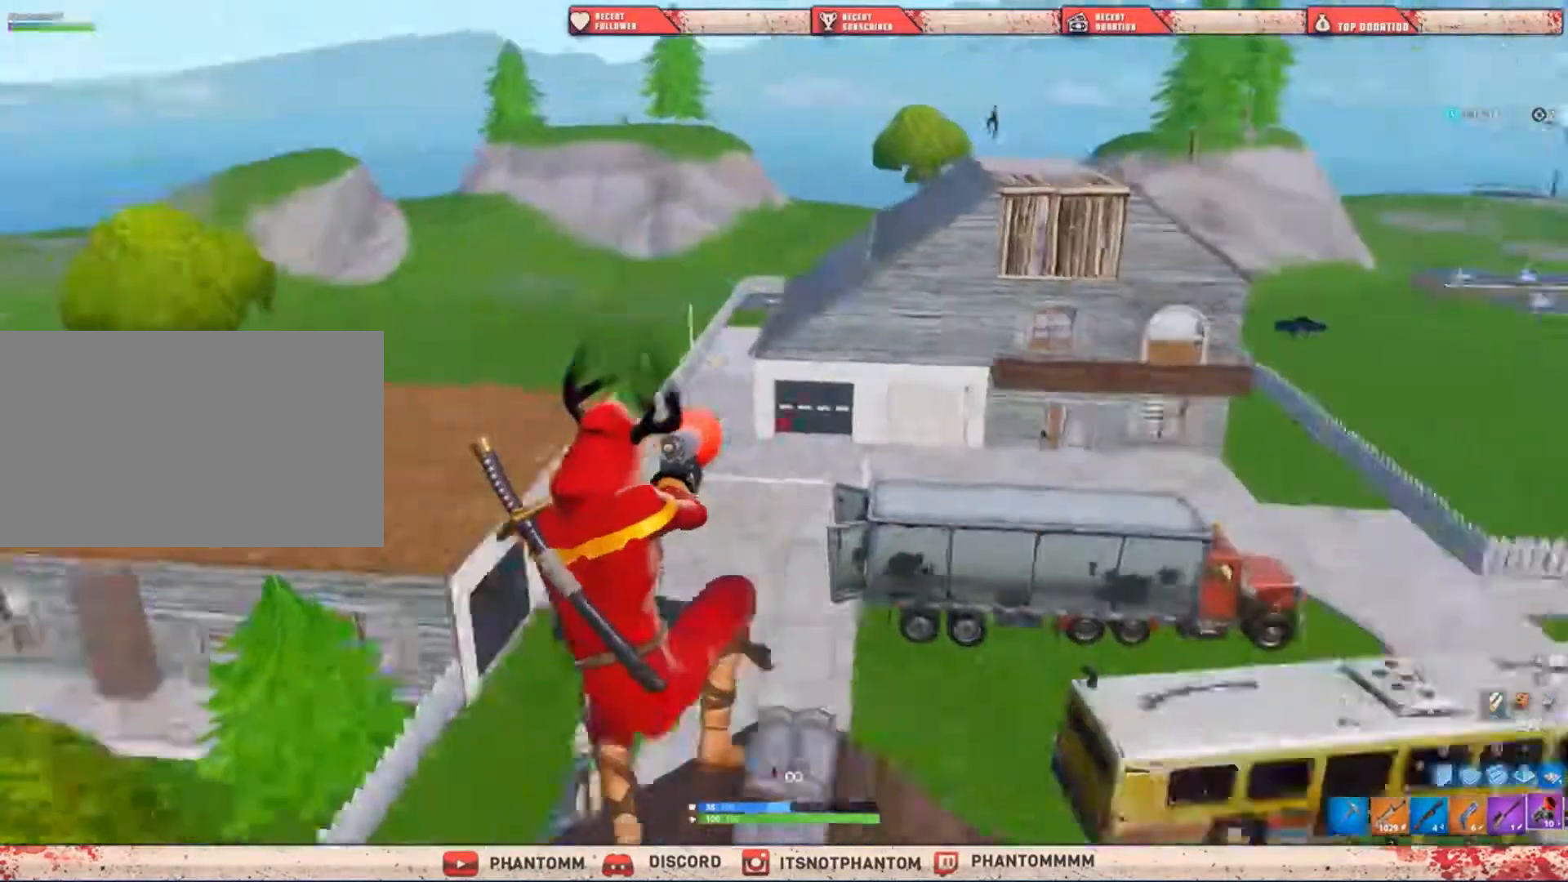
{"keys": ["5", "a"], "mouse": [], "mouse_move": "still", "events": [[500, "5", "down"]]}
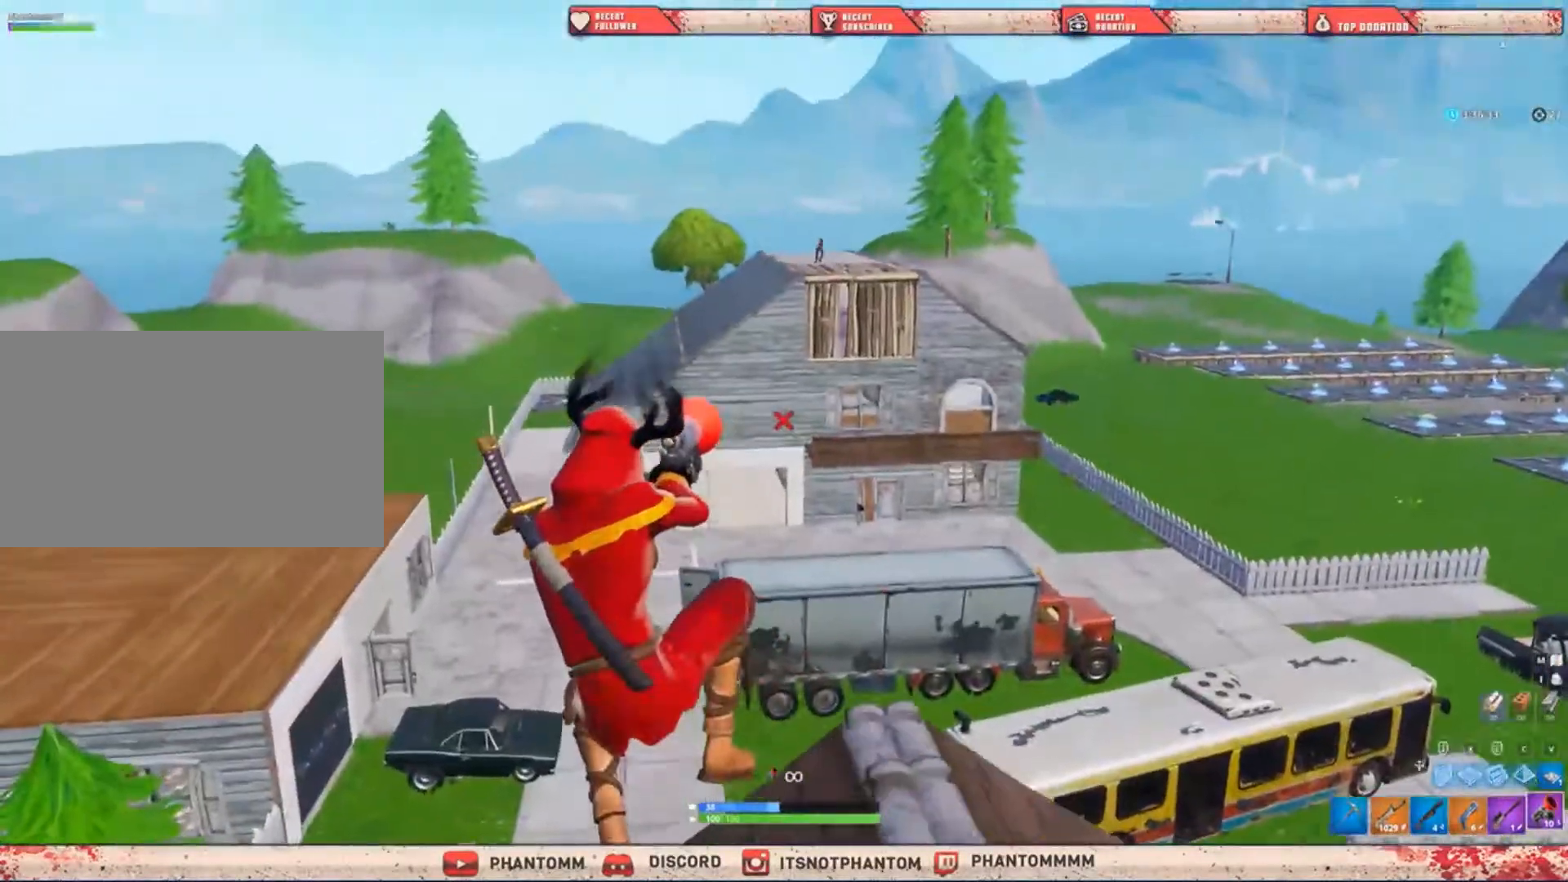
{"keys": ["shift"], "mouse": ["right"], "mouse_move": "still"}
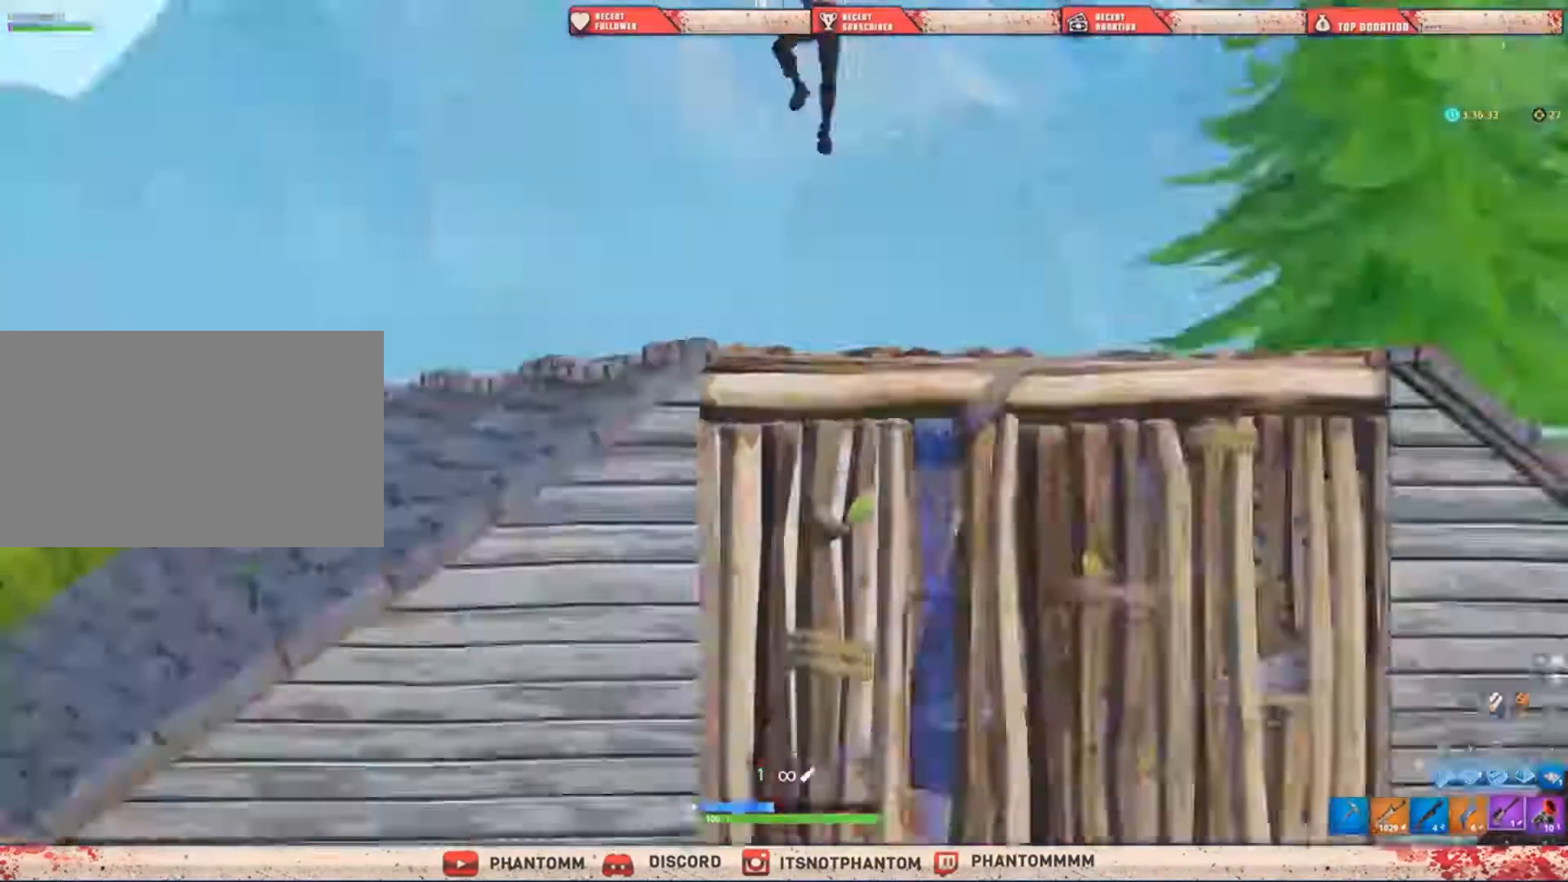
{"keys": [], "mouse": ["right"], "mouse_move": "up", "events": [[66, "shift", "up"]]}
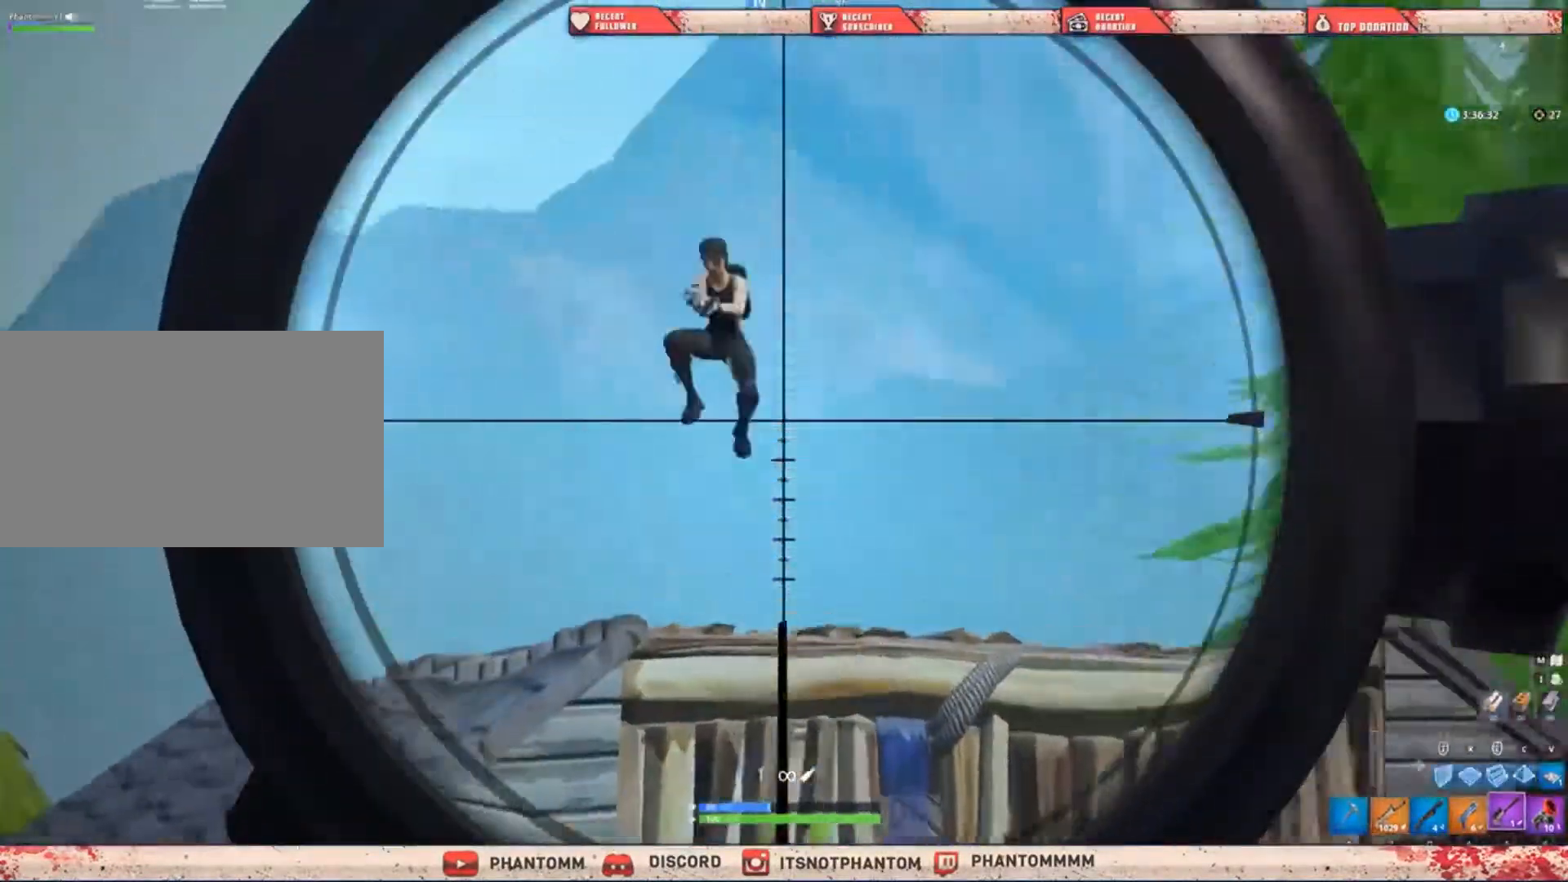
{"keys": [], "mouse": ["right"], "mouse_move": "still"}
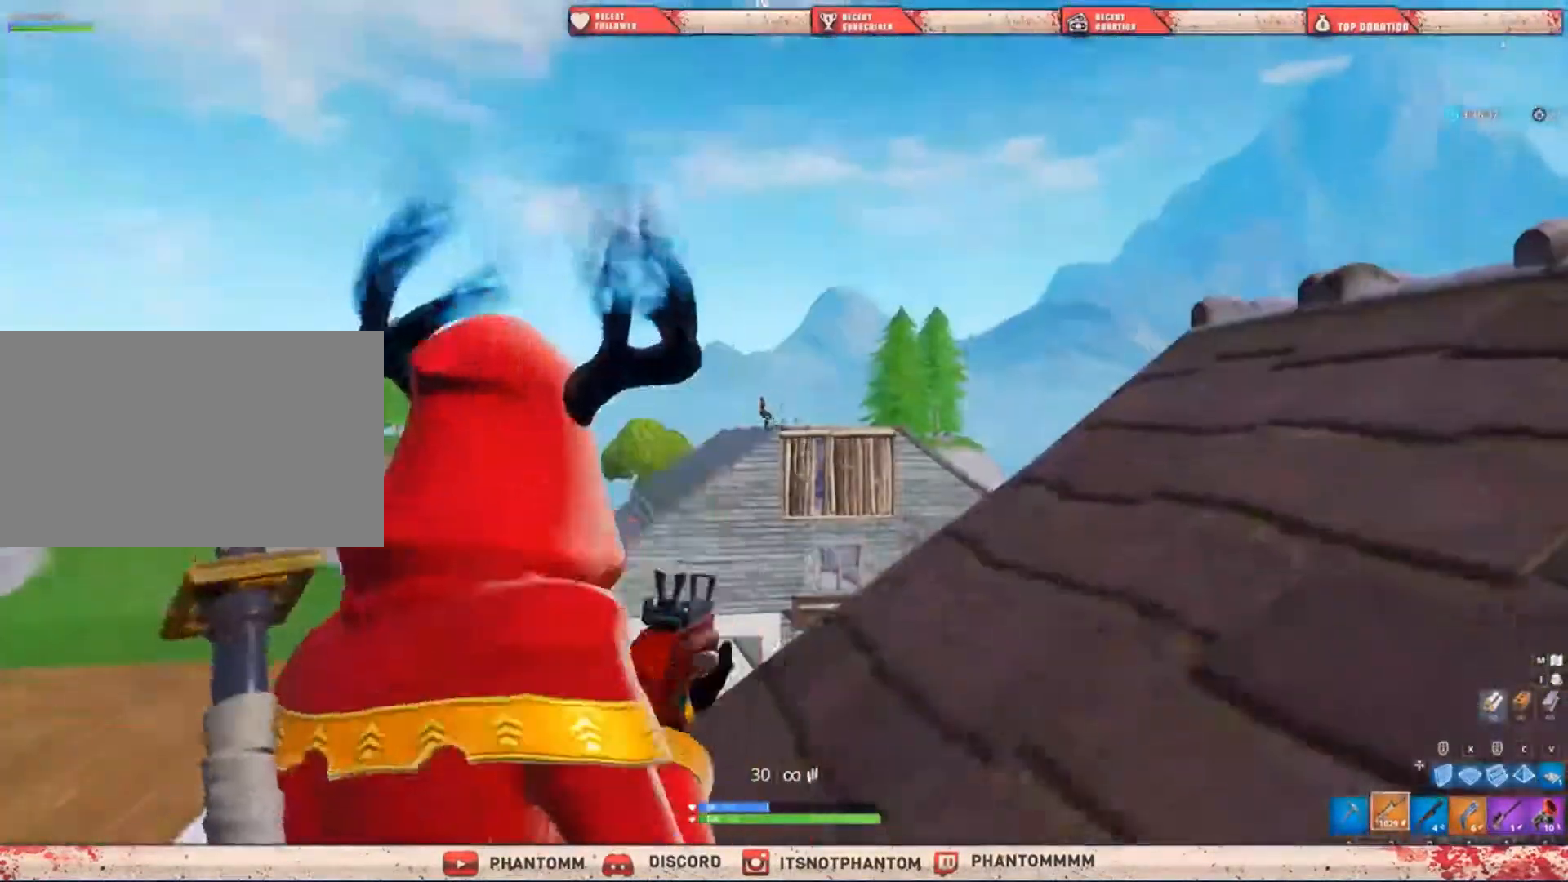
{"keys": ["d"], "mouse": ["left", "right"], "mouse_move": "still", "events": [[33, "d", "down"], [233, "mouse_left", "down"]]}
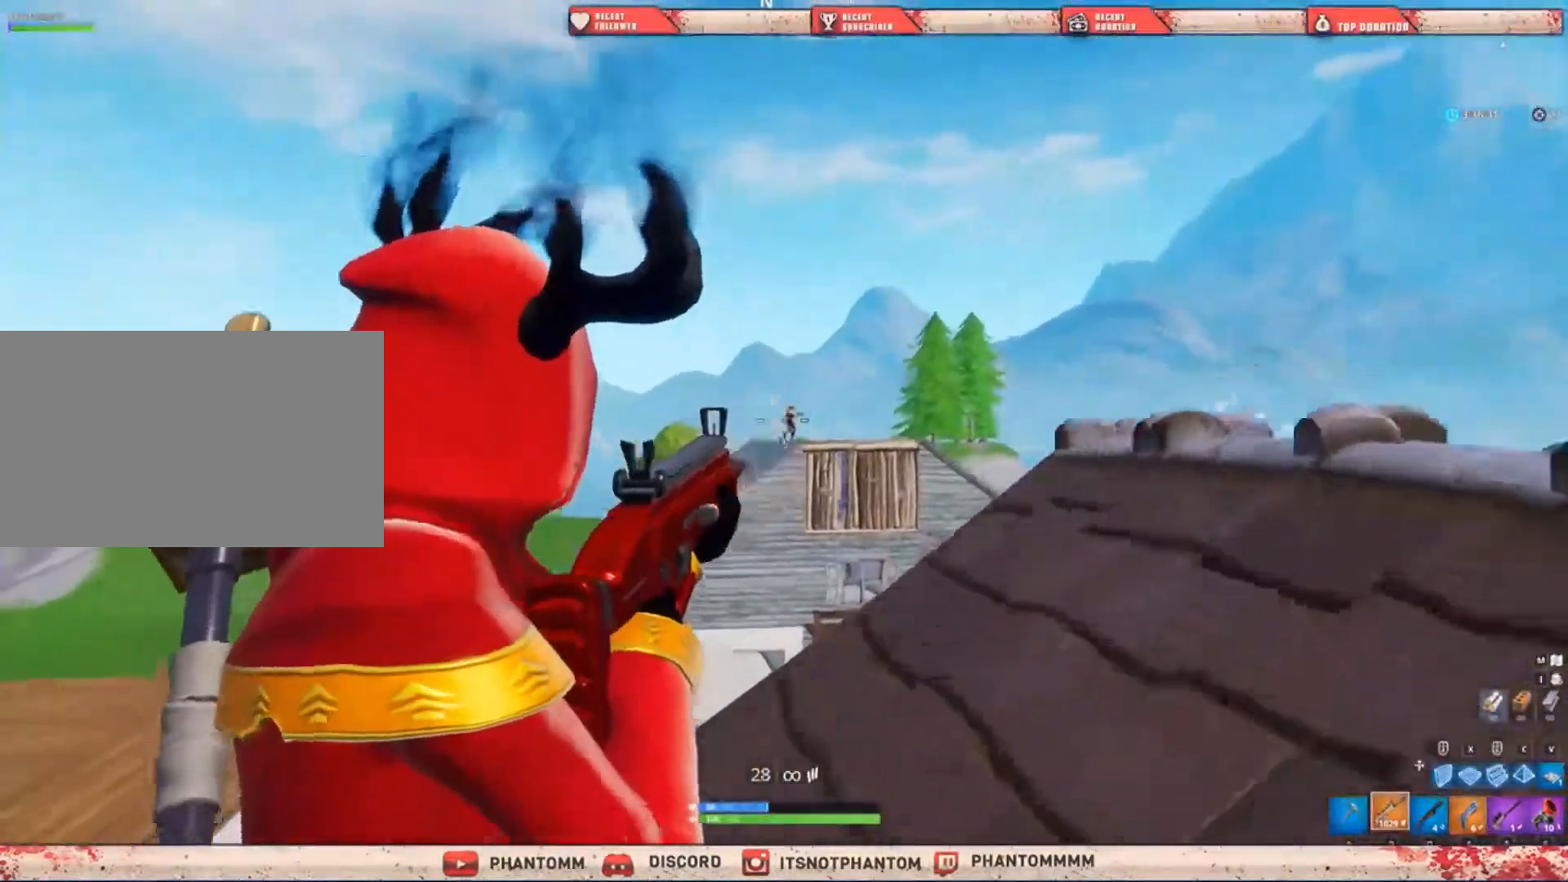
{"keys": ["a"], "mouse": ["left", "right"], "mouse_move": "still", "events": [[467, "a", "down"], [467, "d", "up"]]}
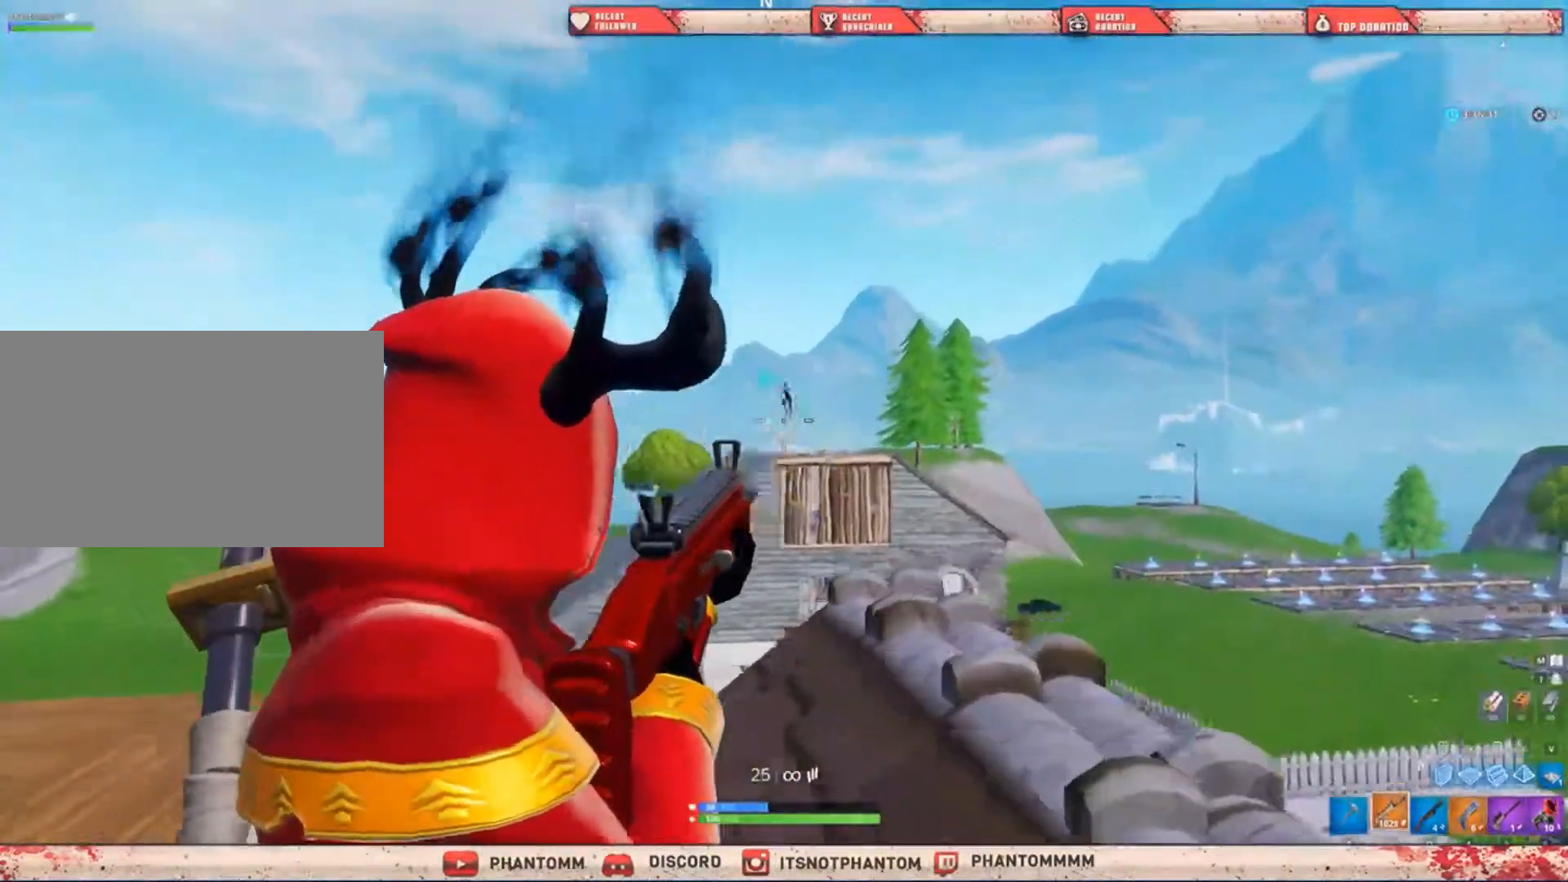
{"keys": ["a"], "mouse": ["left", "right"], "mouse_move": "still", "events": []}
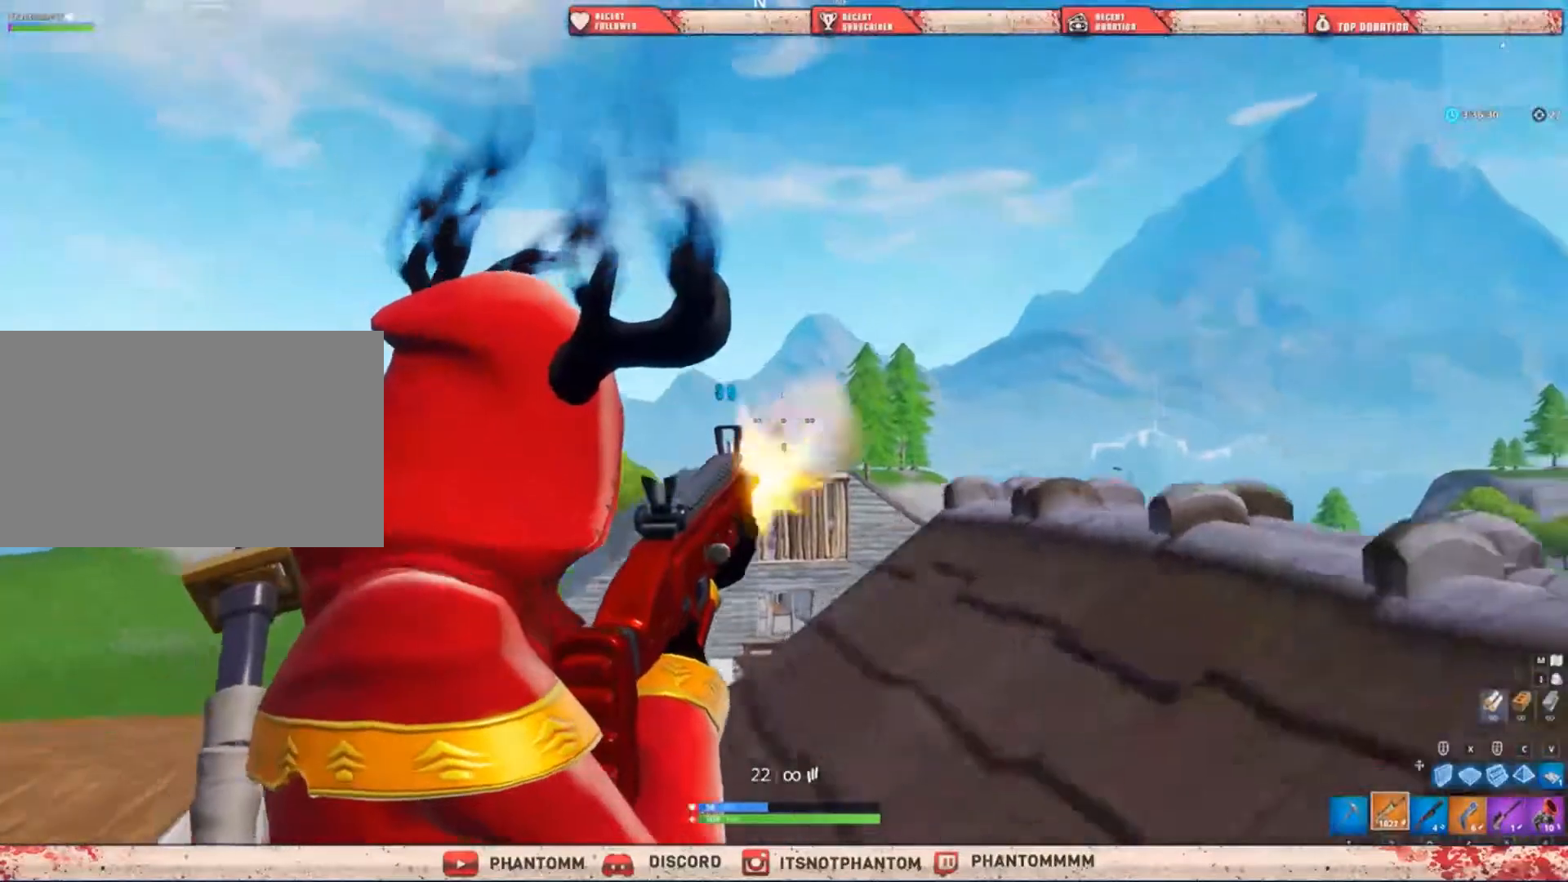
{"keys": ["a"], "mouse": ["left", "right"], "mouse_move": "still", "events": []}
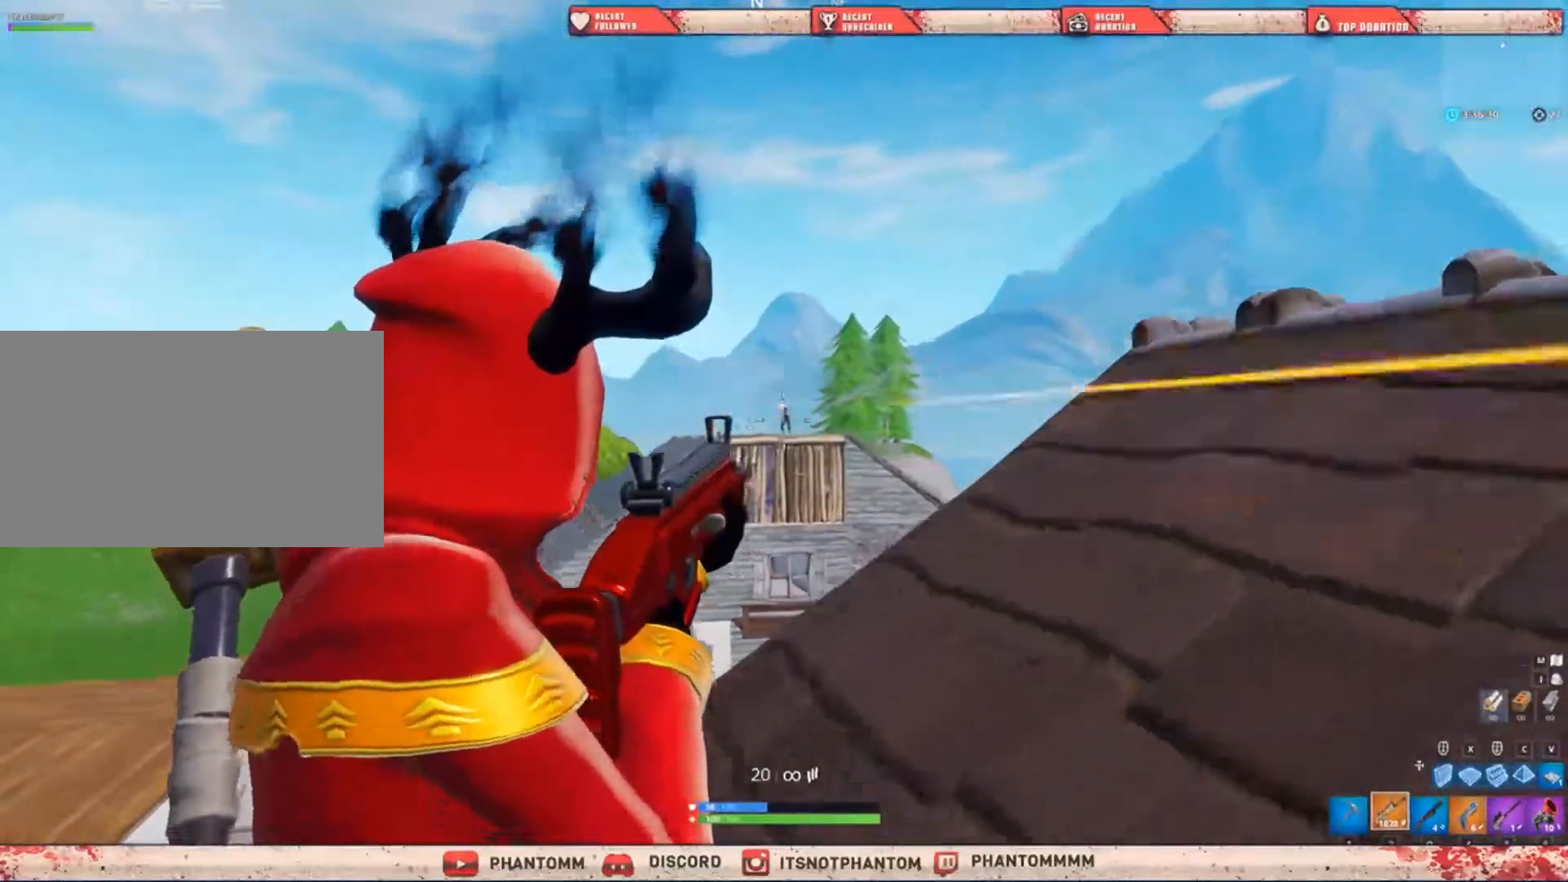
{"keys": ["d"], "mouse": ["left", "right"], "mouse_move": "up", "events": [[233, "a", "up"], [233, "d", "down"]]}
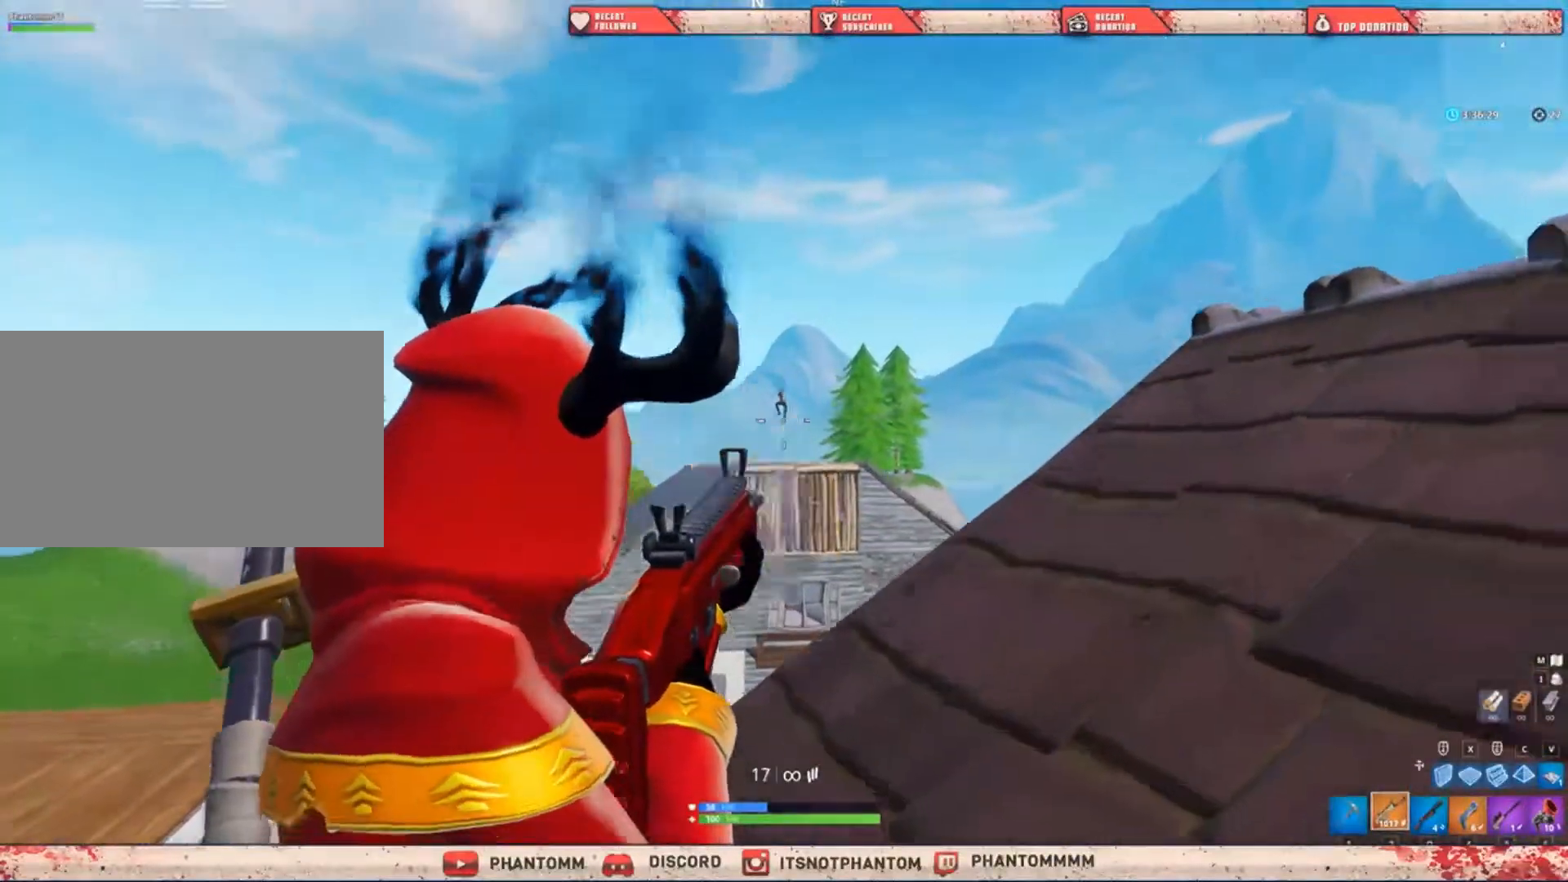
{"keys": ["a"], "mouse": ["left", "right"], "mouse_move": "down-left", "events": [[401, "a", "down"], [467, "d", "up"]]}
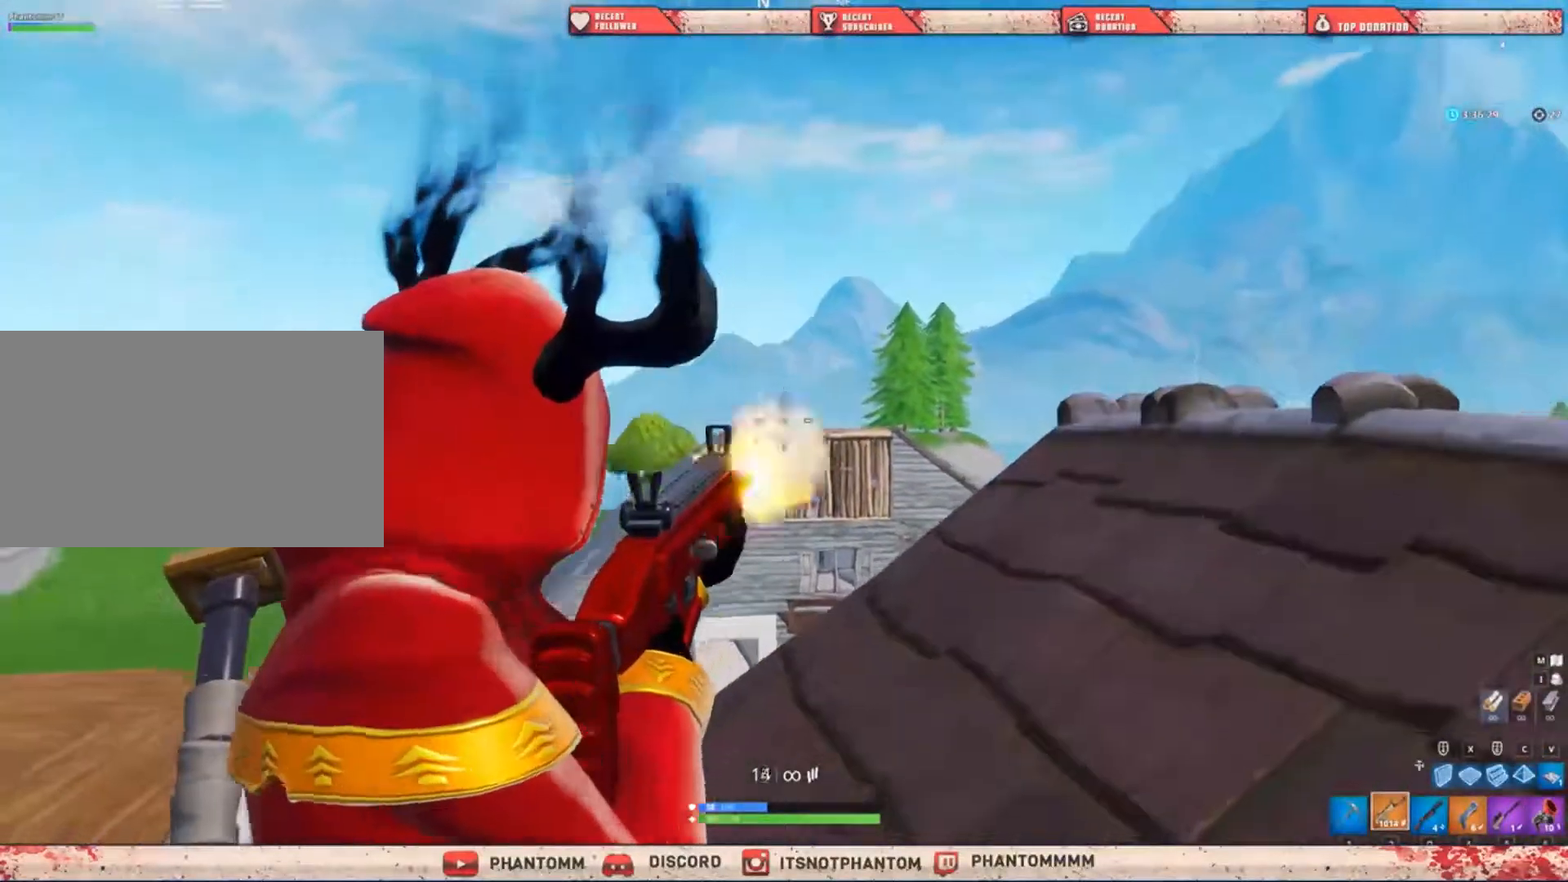
{"keys": ["a"], "mouse": ["left", "right"], "mouse_move": "up-right", "events": []}
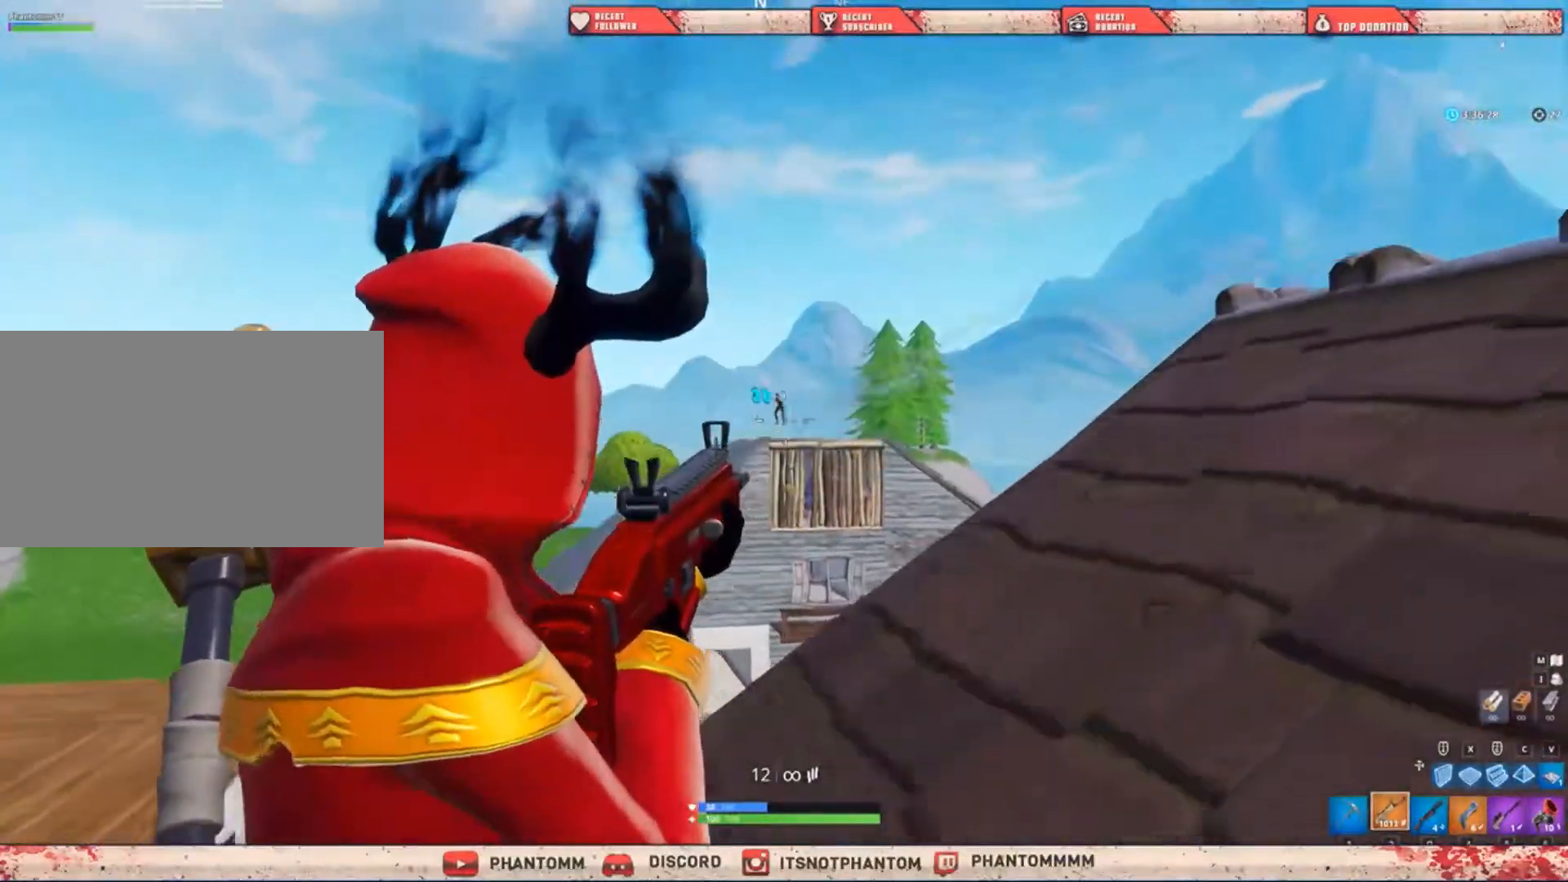
{"keys": [], "mouse": ["left", "right"], "mouse_move": "still", "events": [[267, "a", "up"]]}
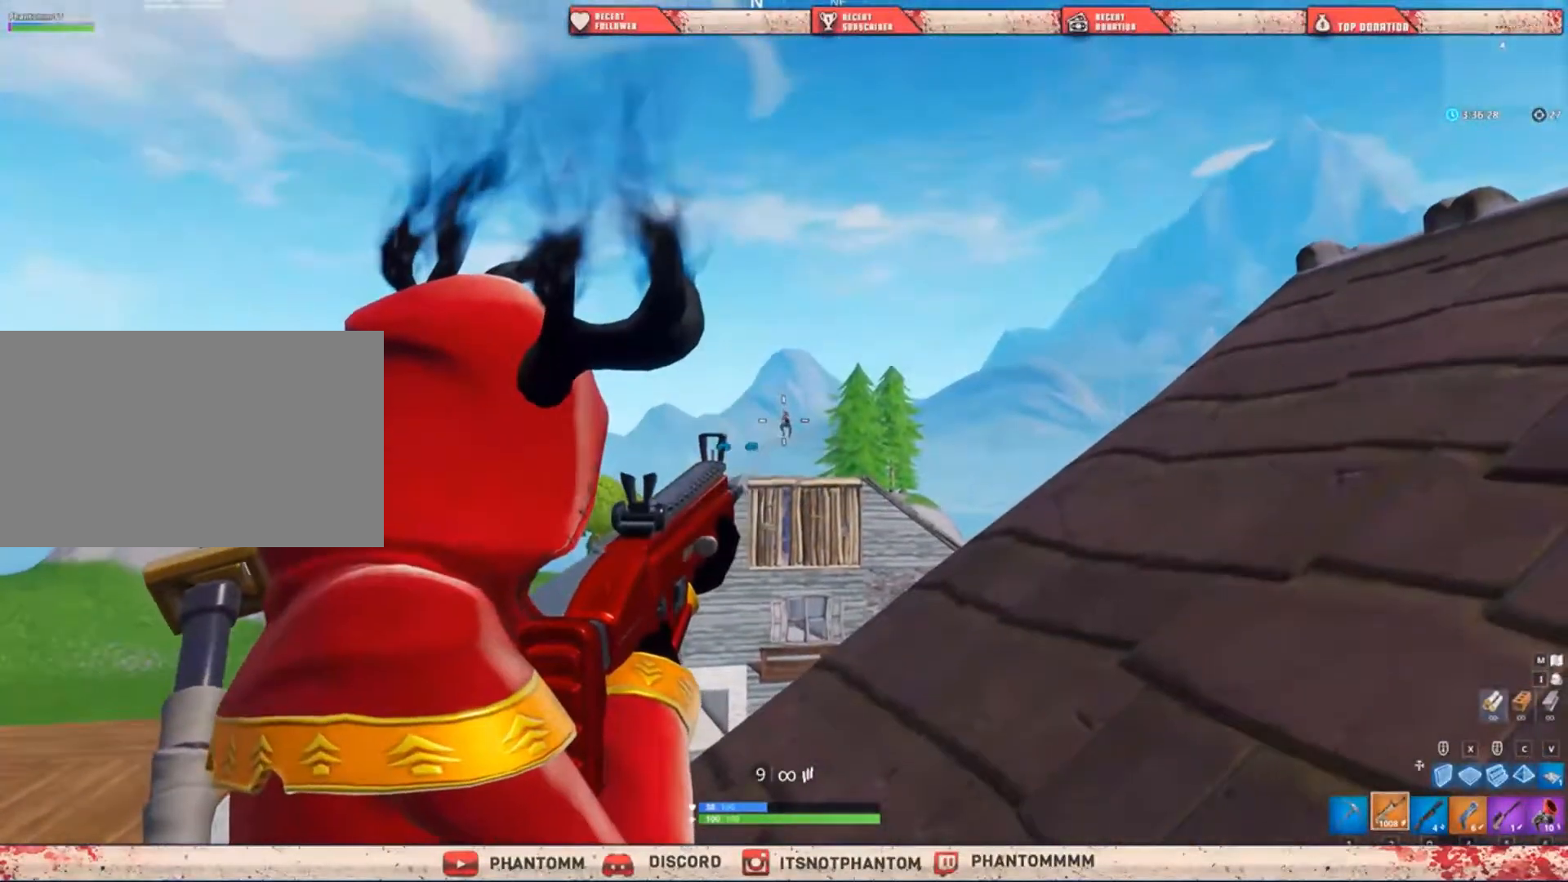
{"keys": [], "mouse": ["left", "right"], "mouse_move": "still", "events": [[100, "a", "down"], [433, "a", "up"]]}
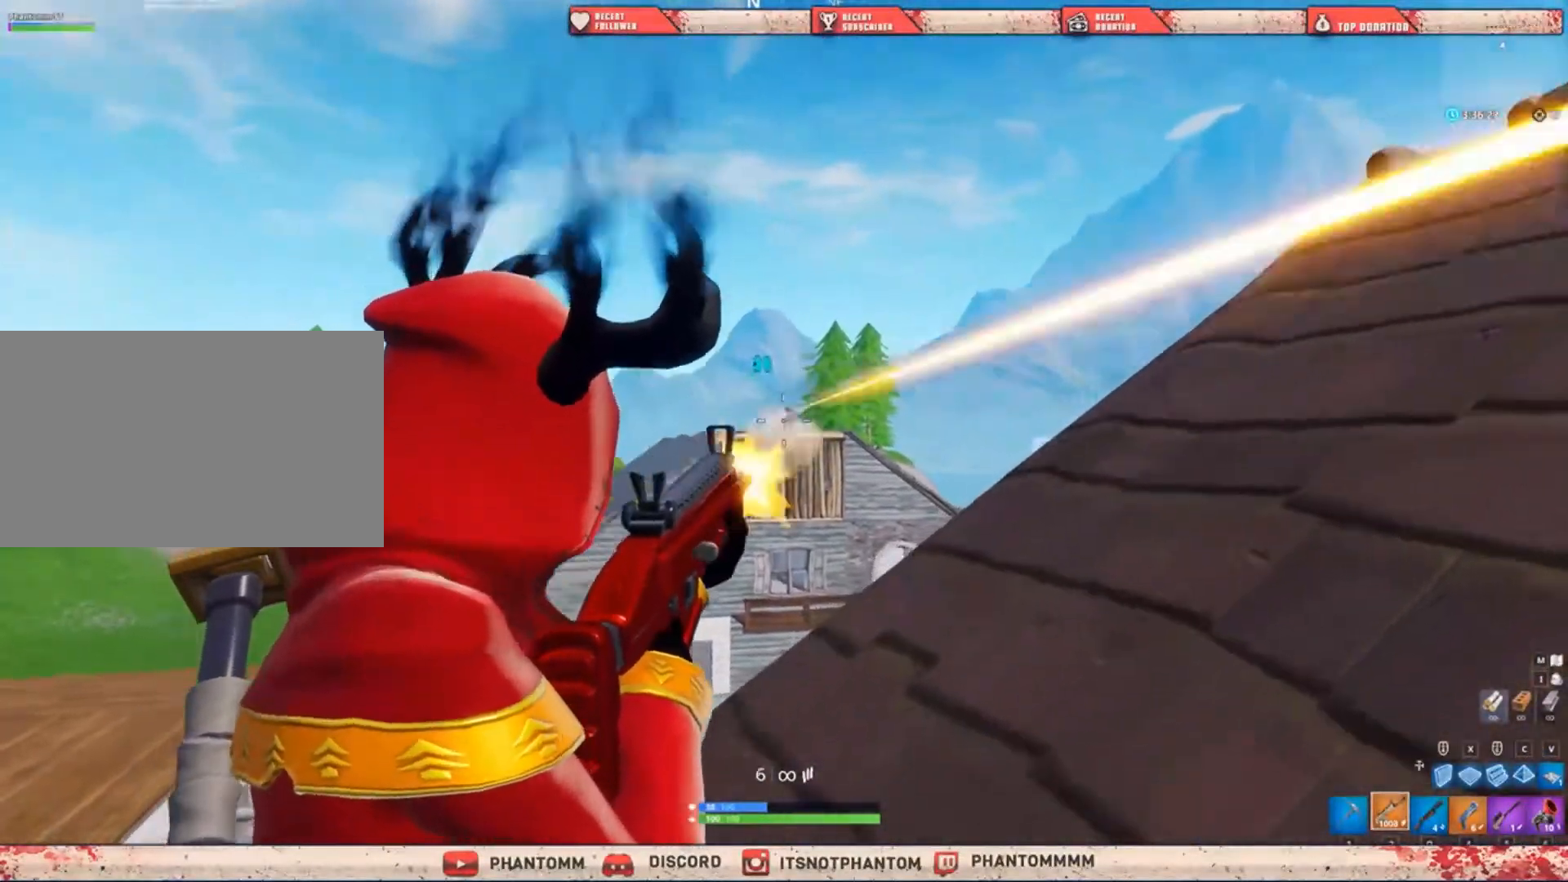
{"keys": ["a"], "mouse": ["left", "right"], "mouse_move": "still", "events": [[234, "a", "down"]]}
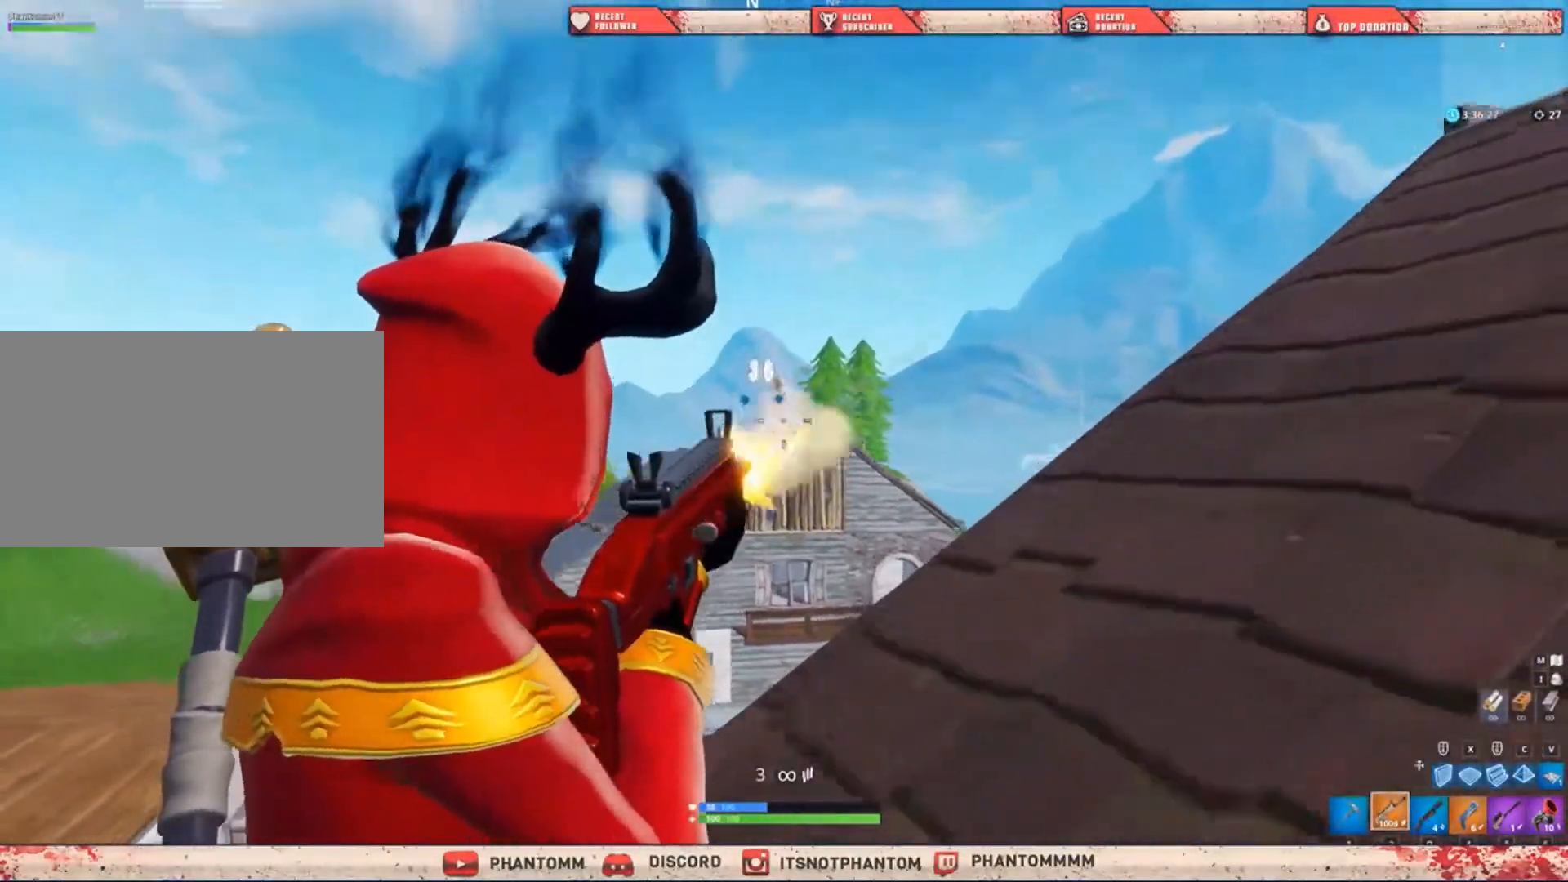
{"keys": [], "mouse": ["right"], "mouse_move": "still", "events": [[167, "e", "down"], [200, "mouse_left", "up"], [200, "mouse_right", "up"], [267, "a", "up"], [267, "e", "up"], [267, "mouse_right", "down"]]}